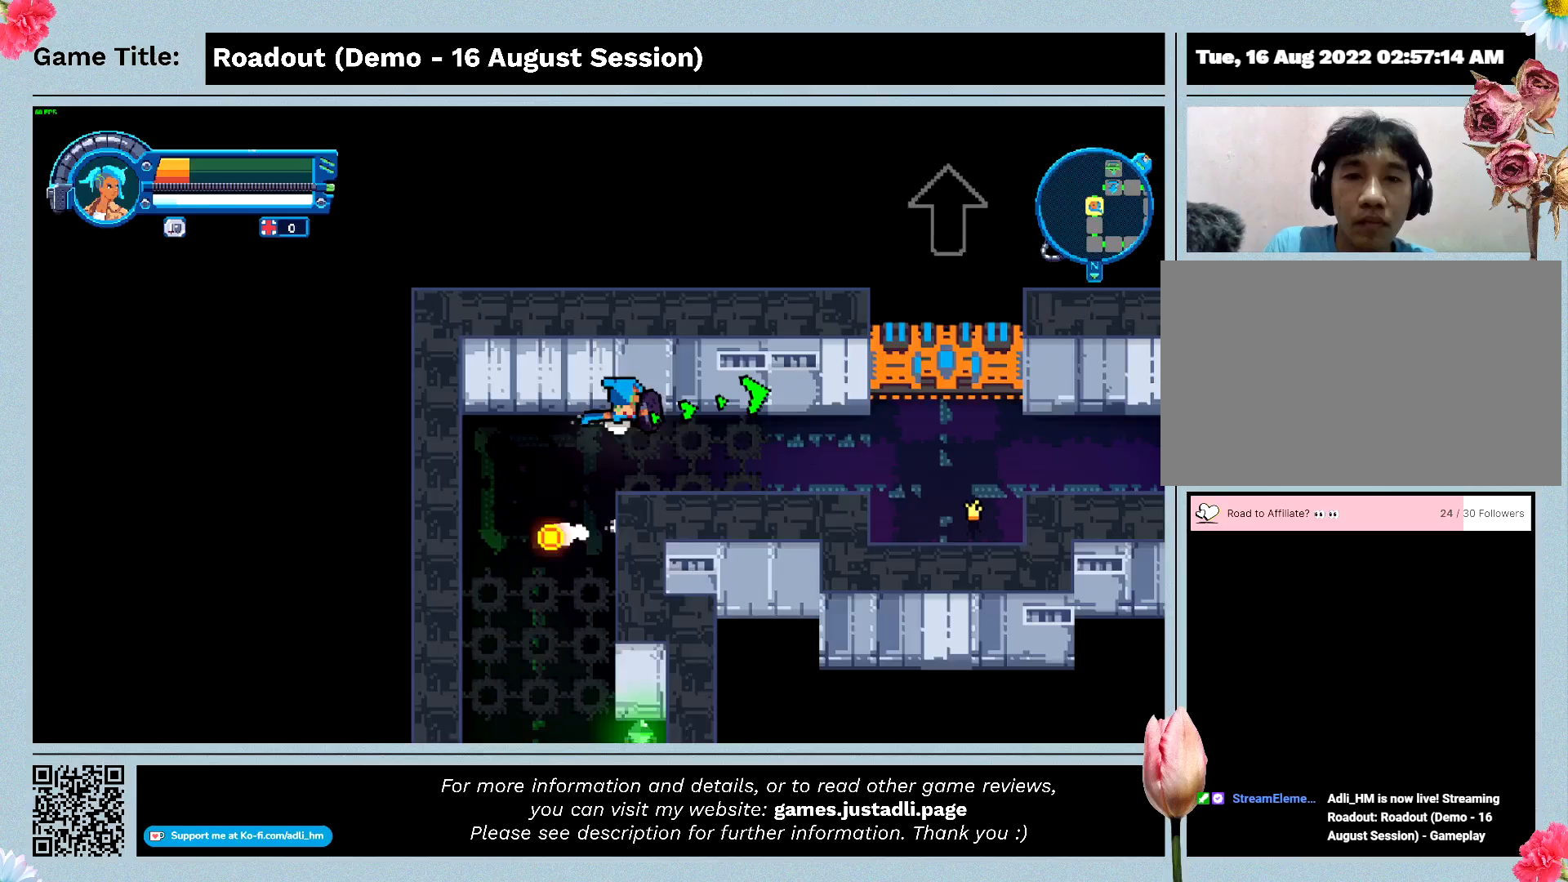
Gameplay with keyboard; each line is a JSON object with the keys held at the frame after it. "events" lists presses ("down") and releases ("up") of "0", "1", "2", "3", "4", "5", "6", "7", "8", "9", "a", "alt", "b", "c", "caps_lock", "ctrl", "d", "down", "e", "escape", "f", "f1", "f2", "f3", "f4", "f5", "f6", "f7", "f8", "g", "h", "i", "j", "k", "l", "left", "m", "n", "o", "p", "q", "r", "return", "right", "s", "shift", "space", "t", "tab", "tilde", "u", "up", "v", "w", "x", "y" and "z" between this image and that frame as [ms after this image, input, new state], when the widget could be followed in between. No other keys are recorded. Mouse input is not recorded.
{"keys": ["d", "space", "w"], "events": []}
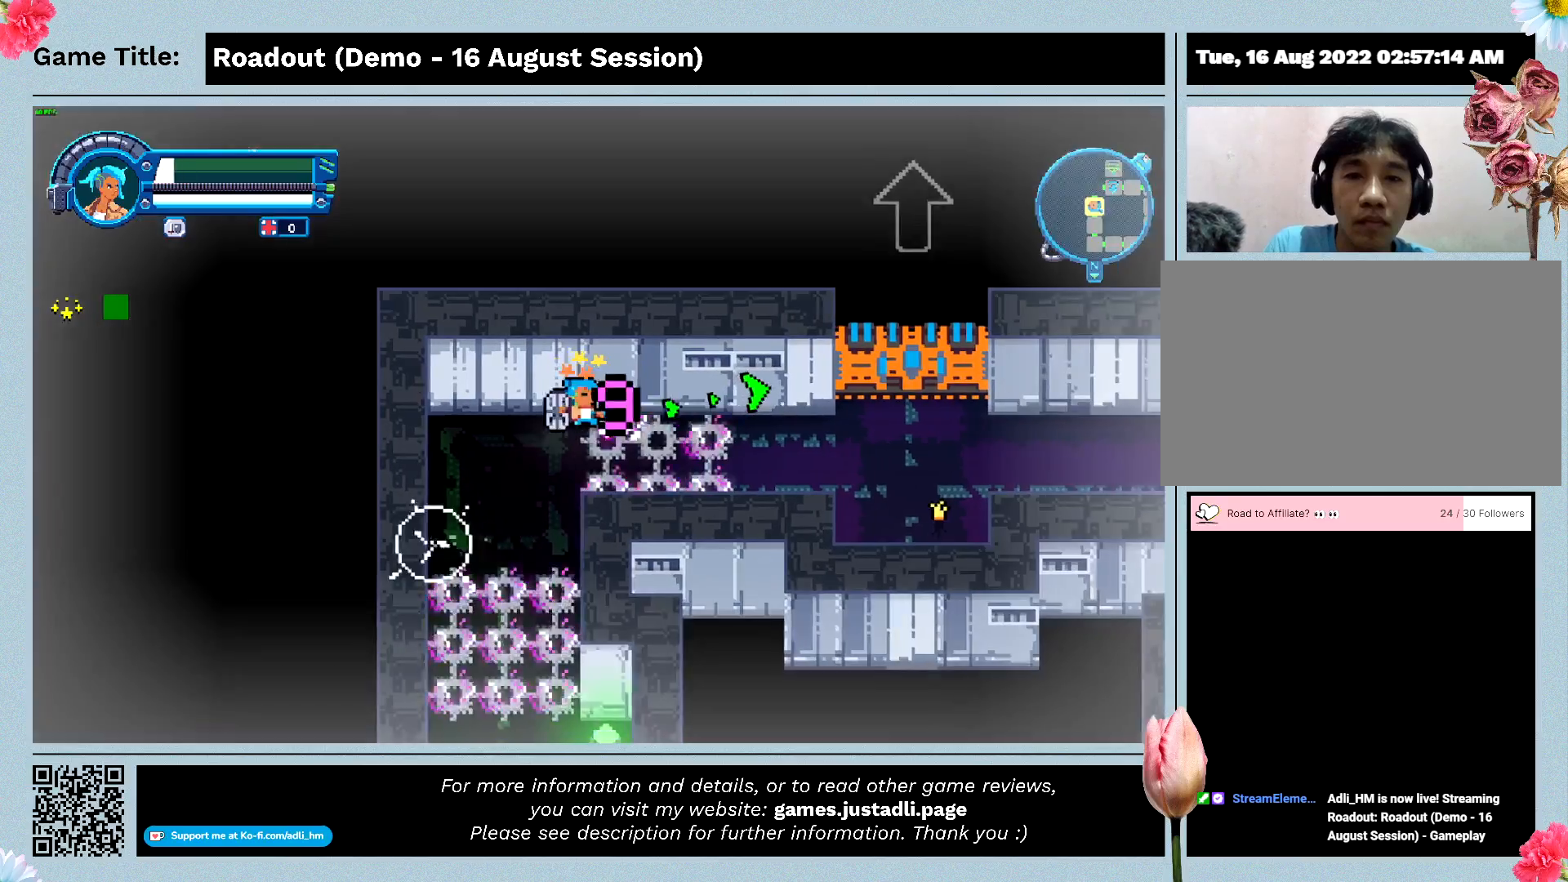
{"keys": ["space", "w"], "events": [[267, "d", "up"]]}
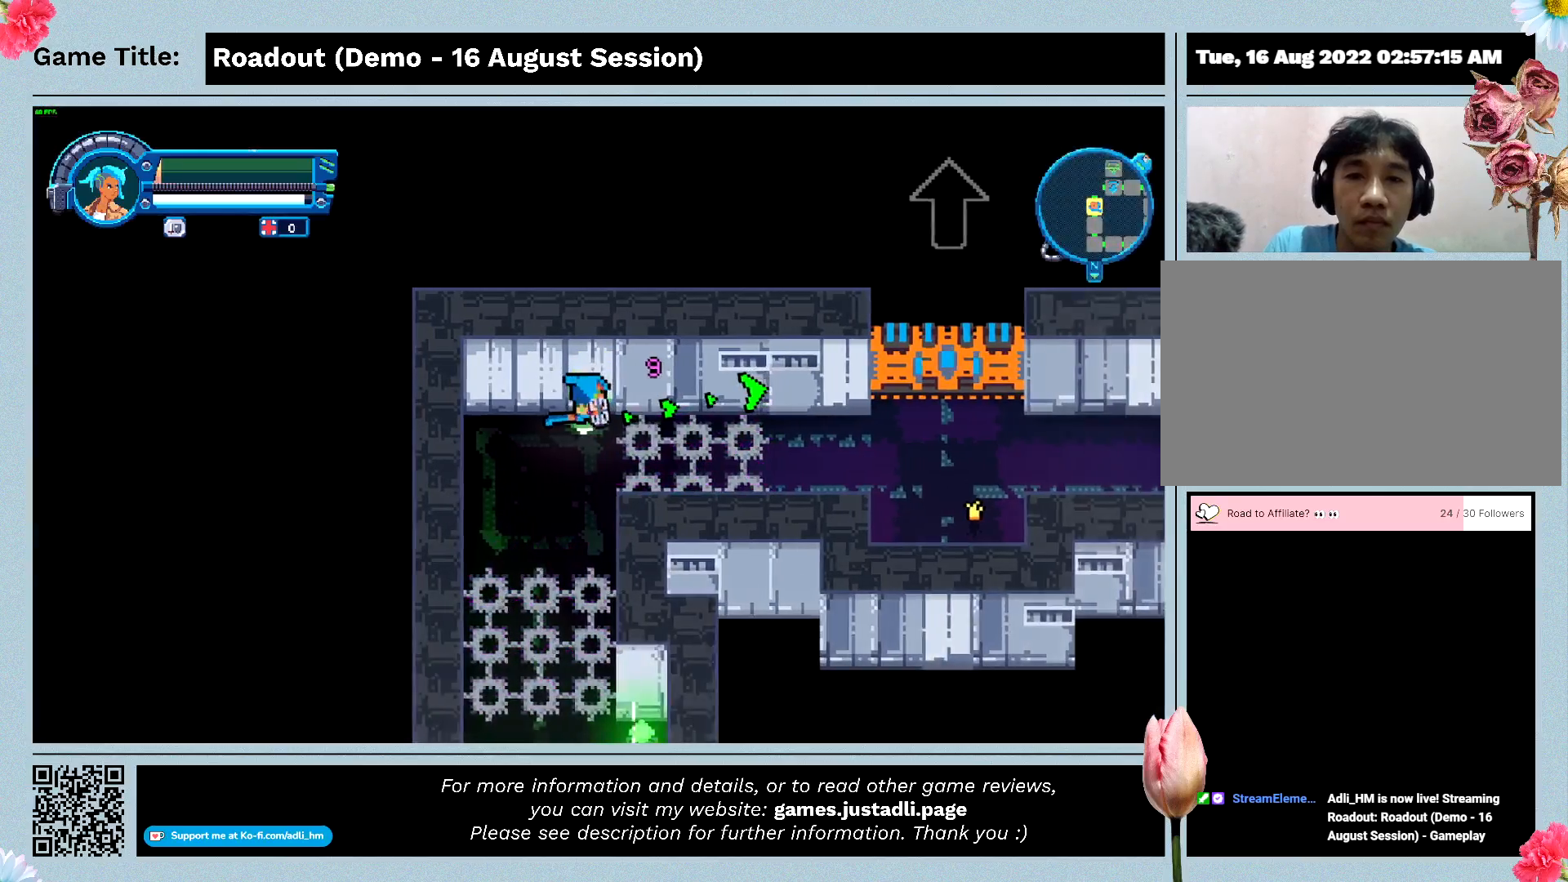
{"keys": [], "events": [[133, "space", "up"], [400, "w", "up"]]}
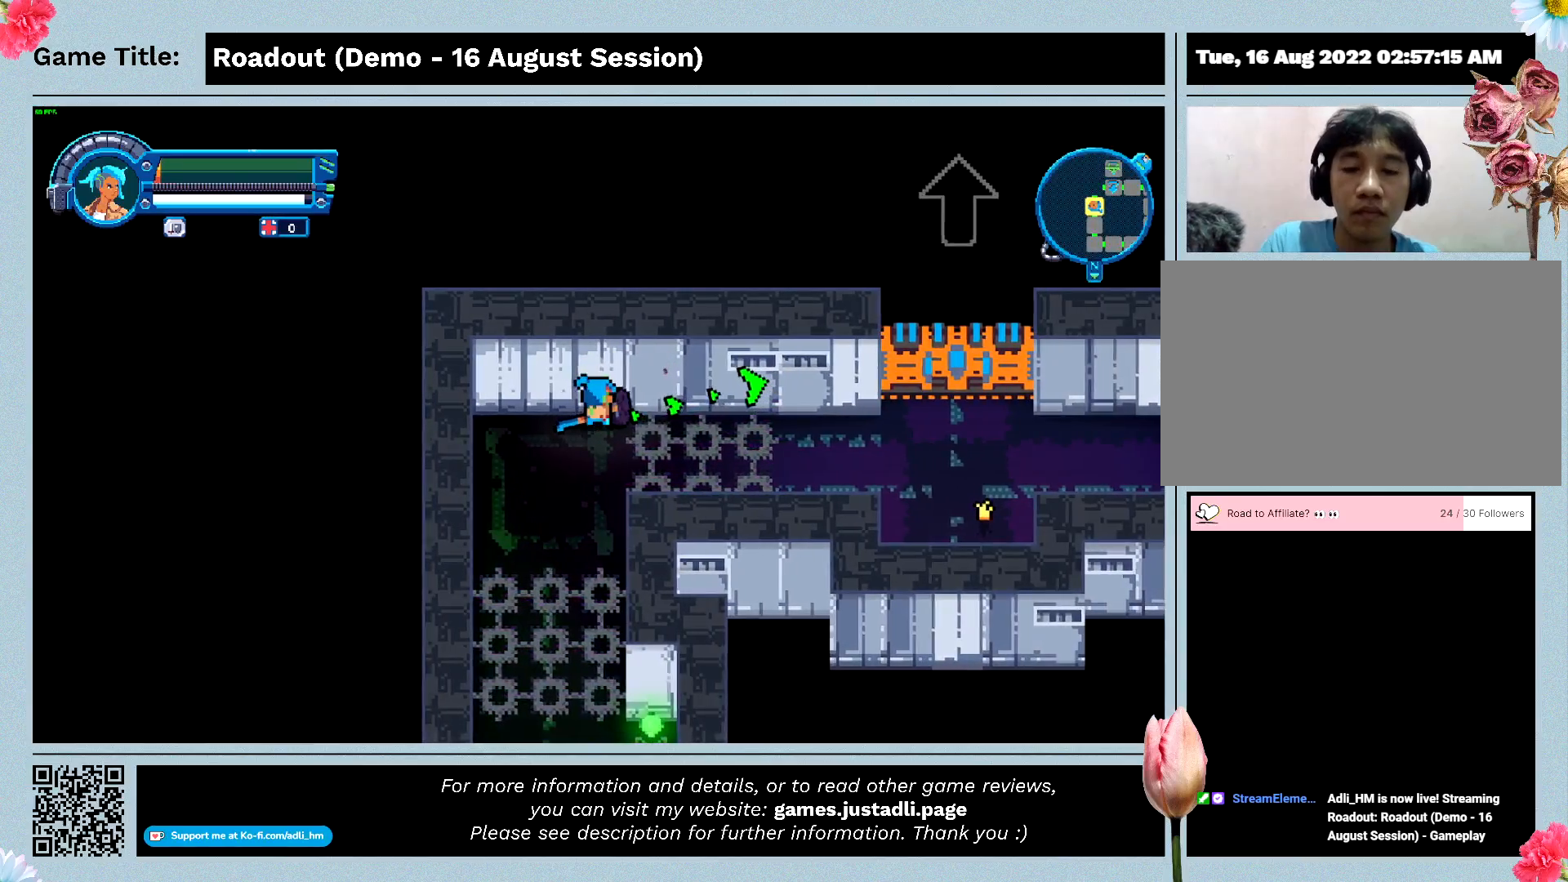
{"keys": ["d"], "events": [[333, "d", "down"]]}
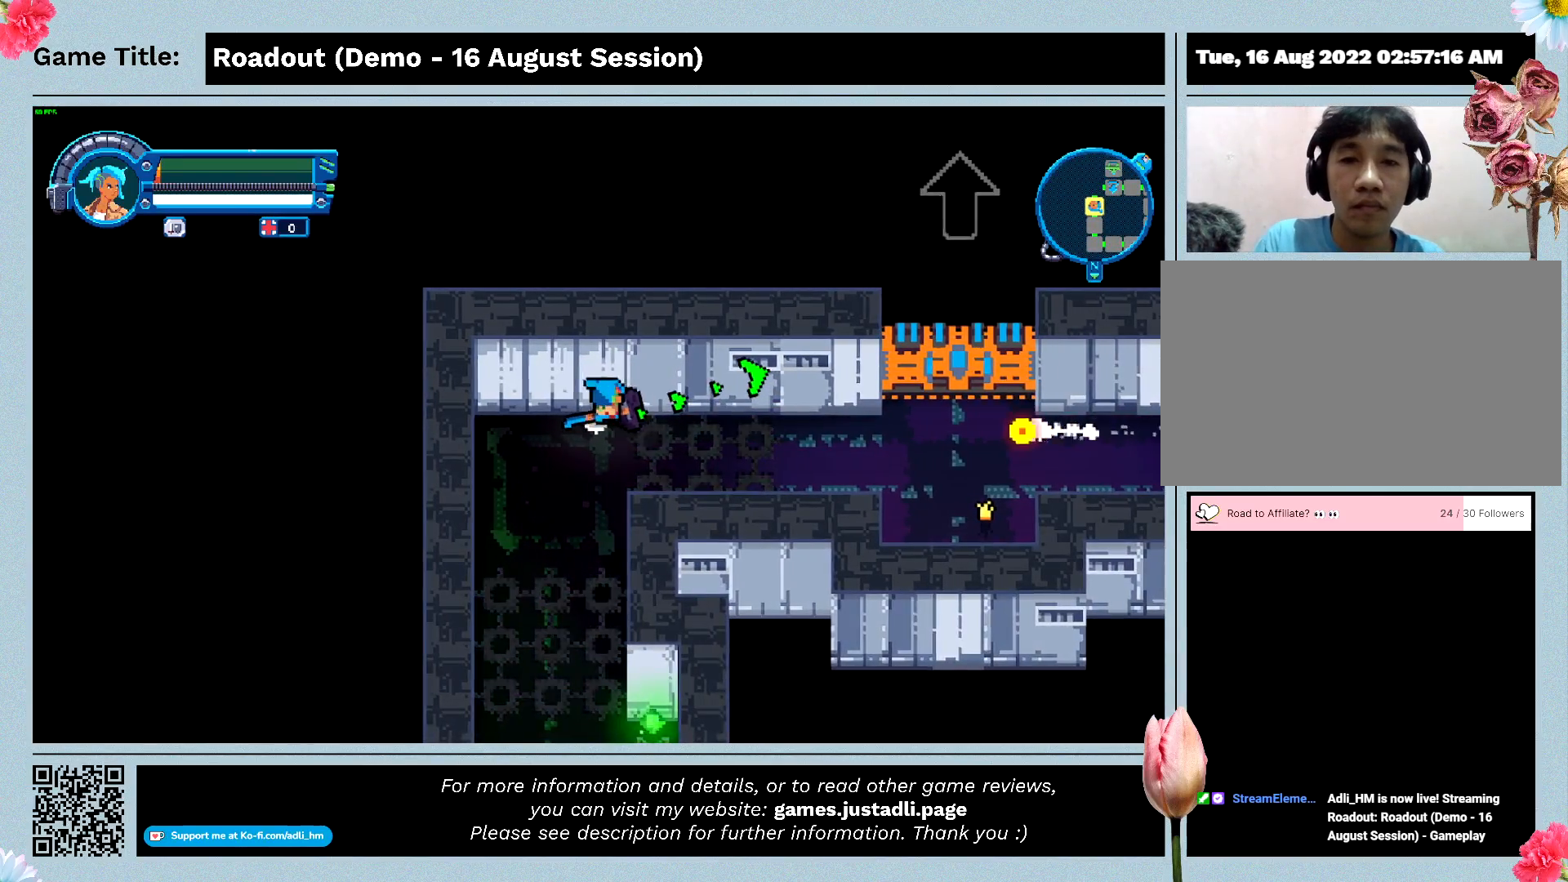
{"keys": ["a"], "events": [[400, "a", "down"], [400, "d", "up"]]}
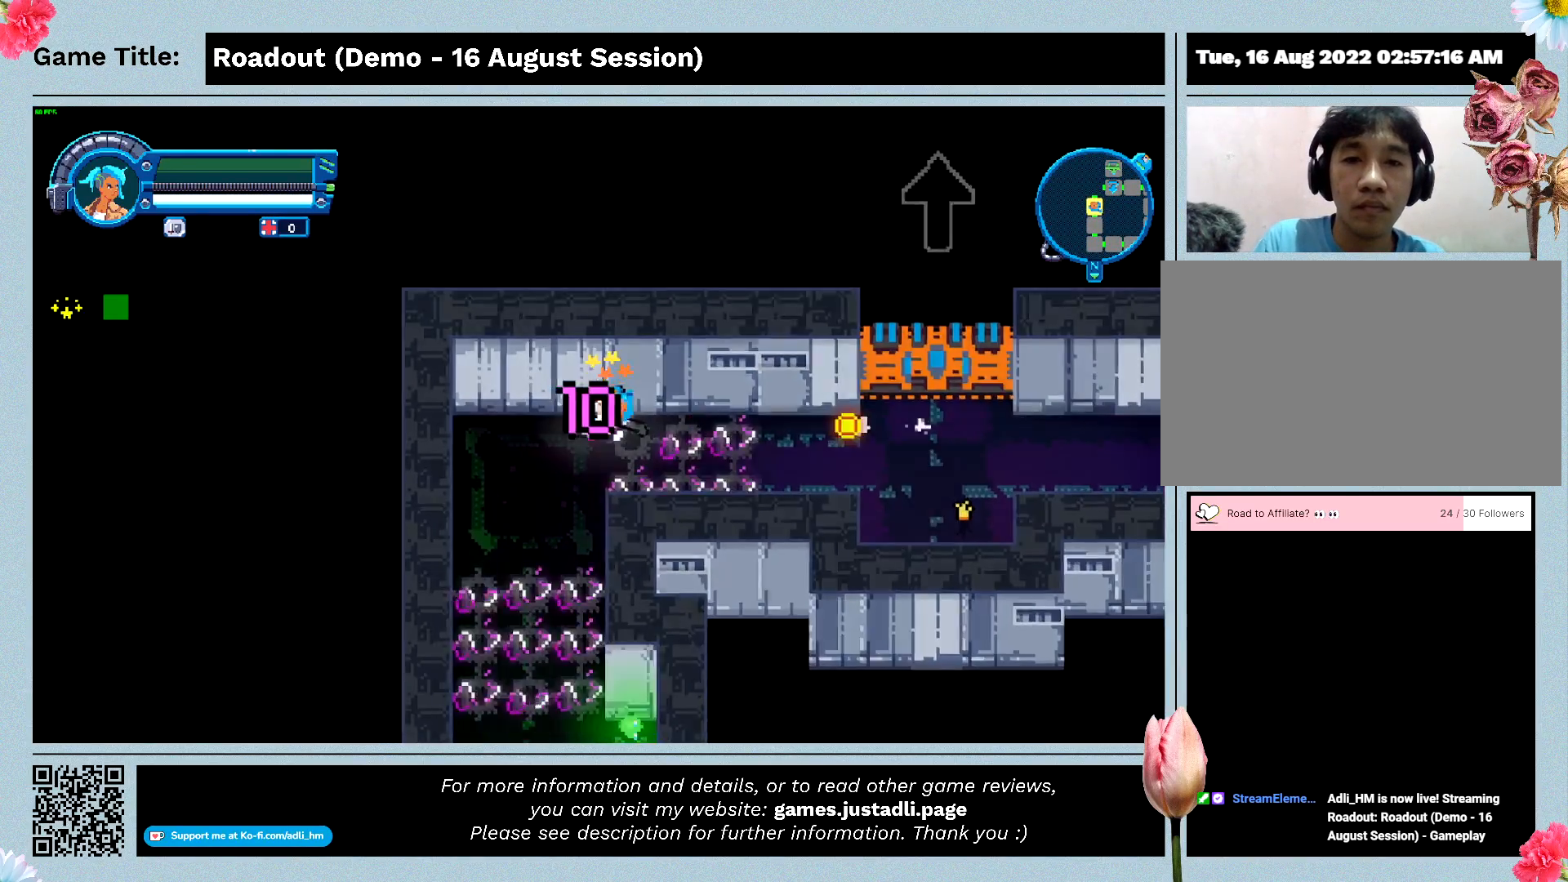
{"keys": ["a"], "events": []}
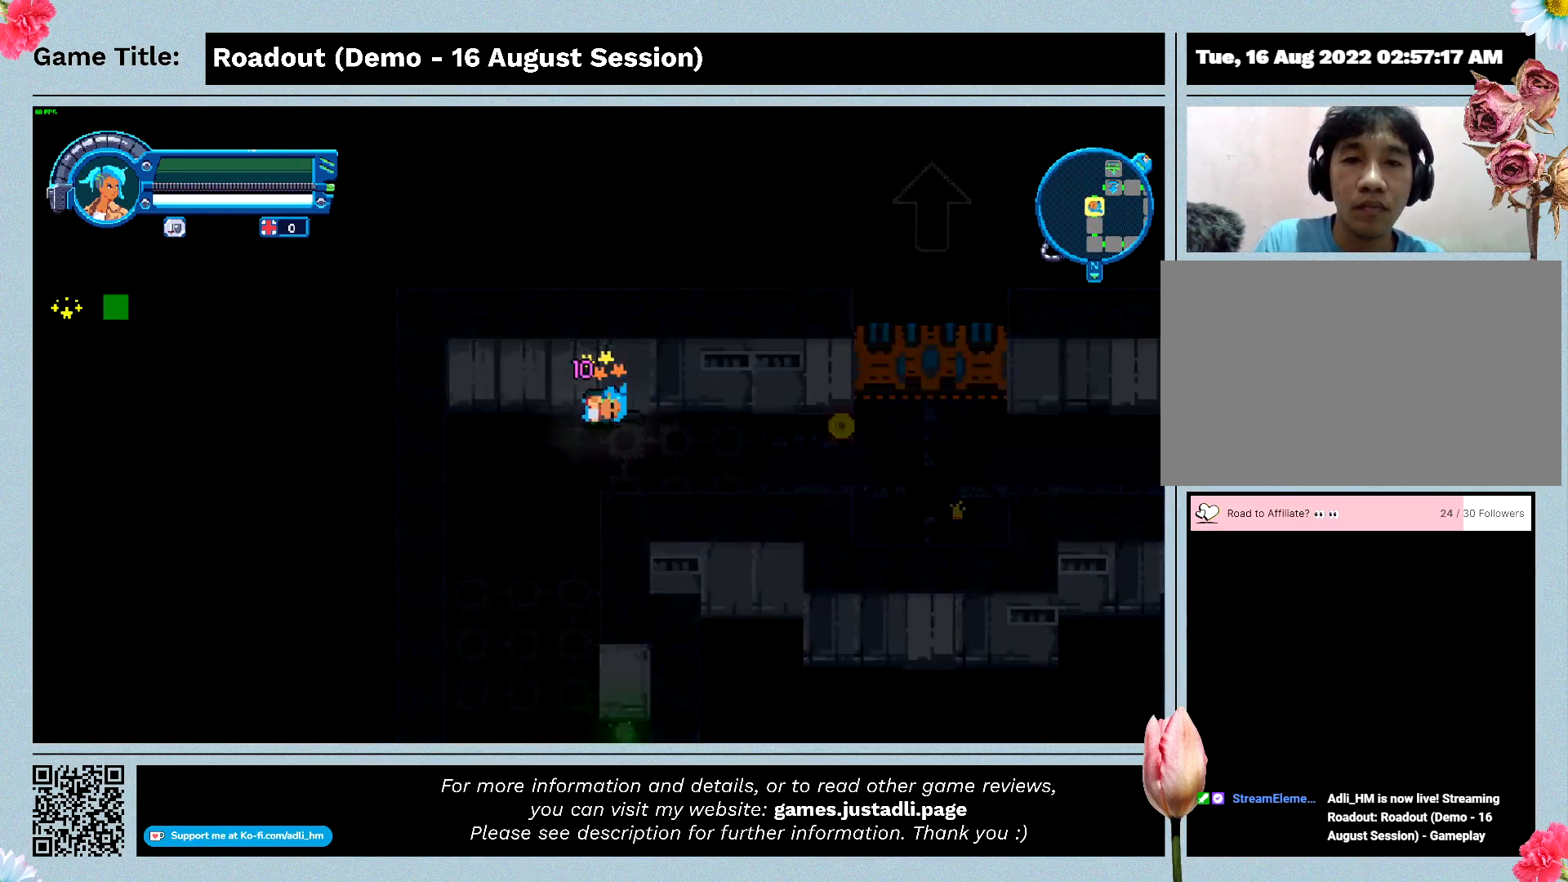
{"keys": [], "events": [[267, "a", "up"]]}
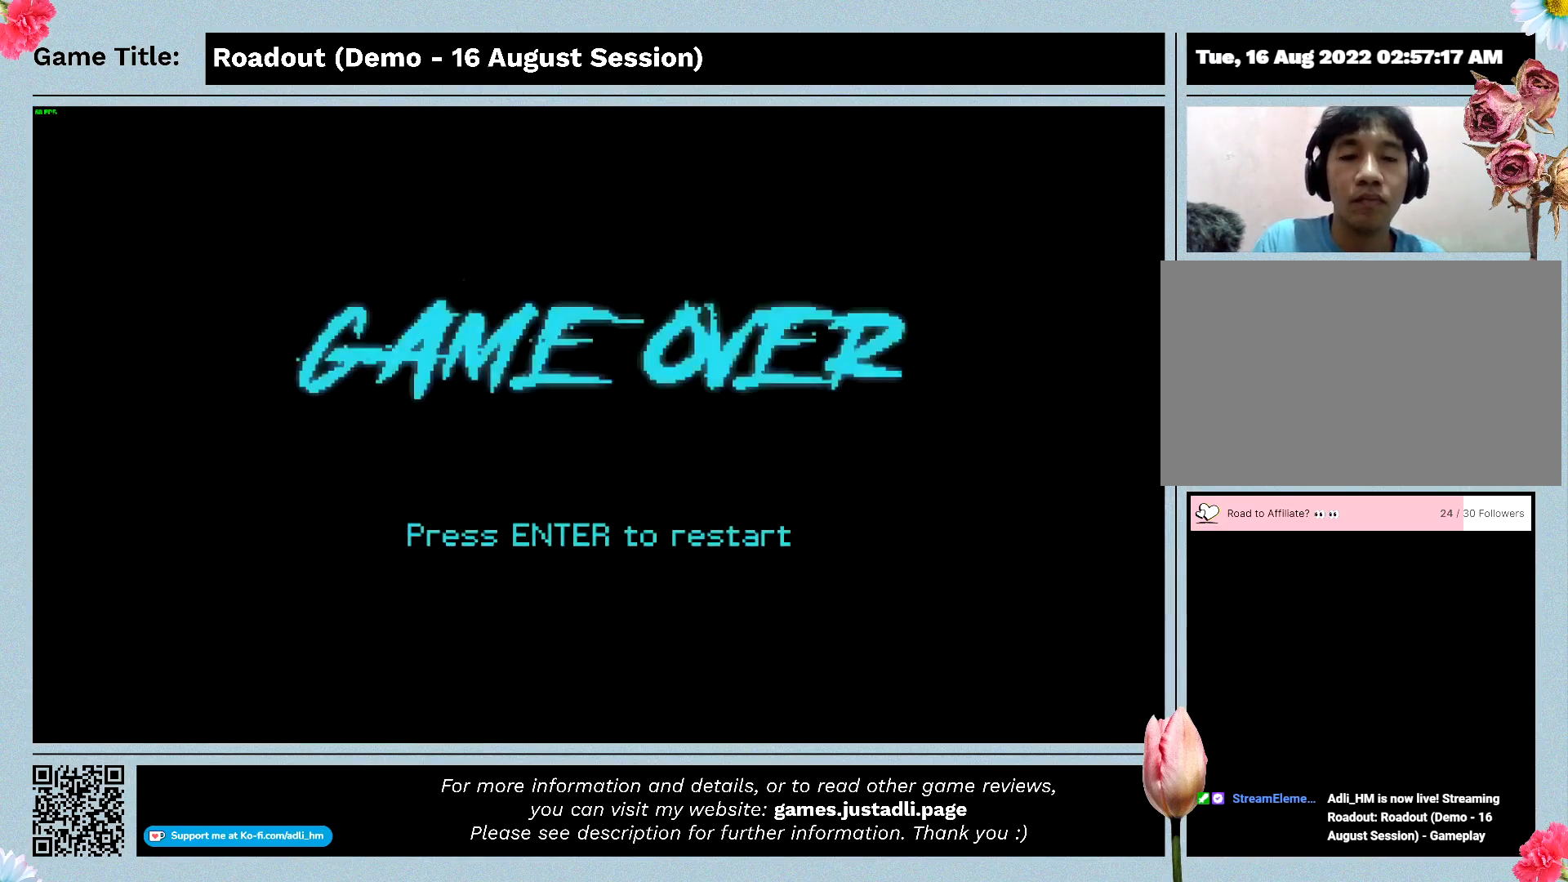
{"keys": [], "events": []}
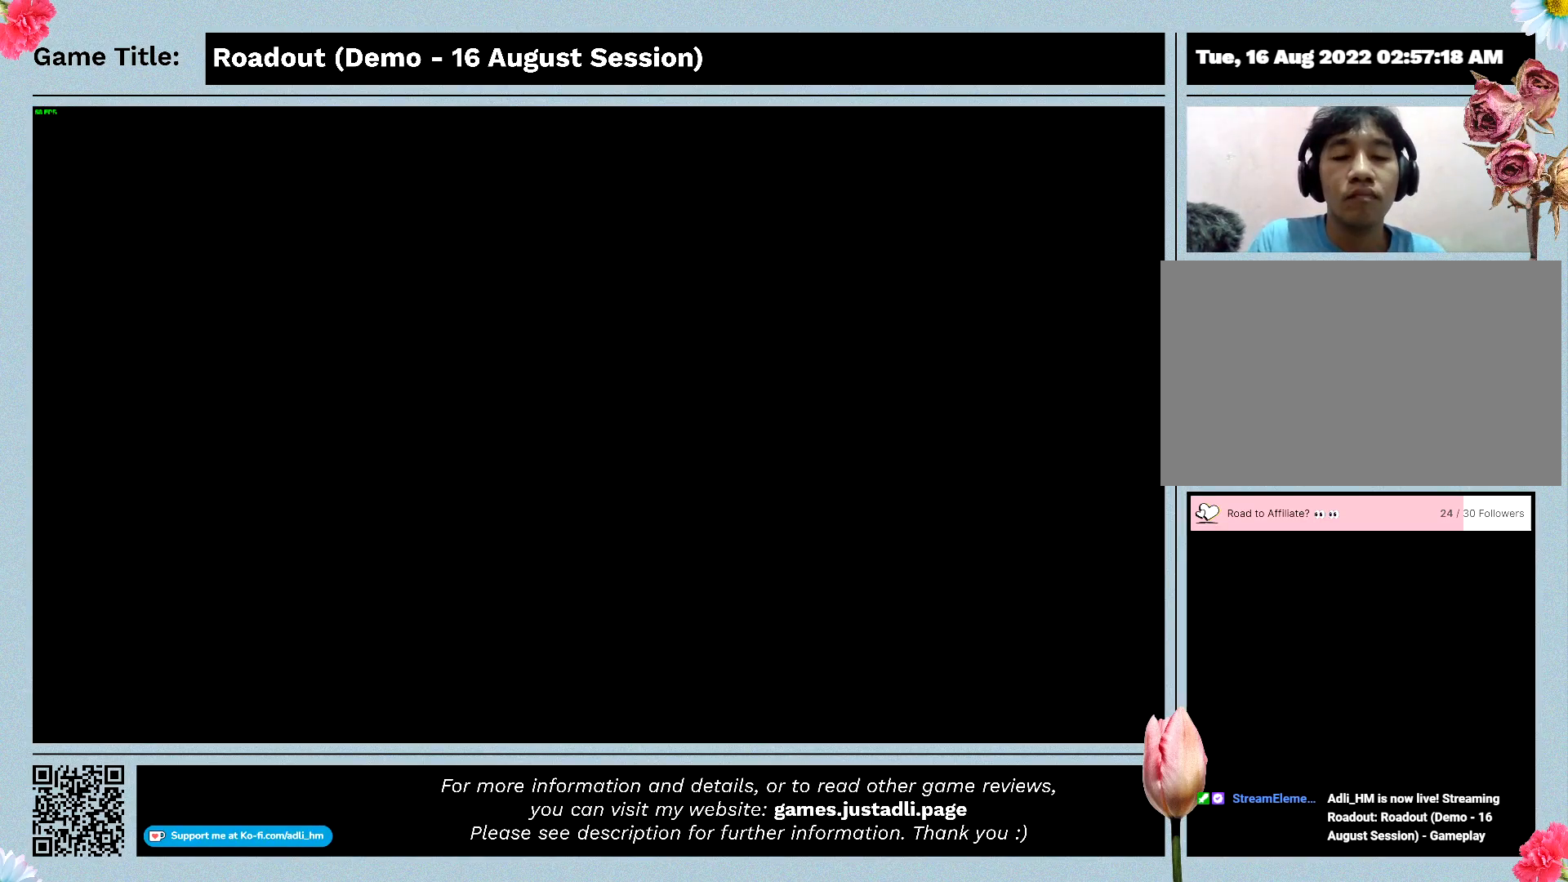
{"keys": [], "events": []}
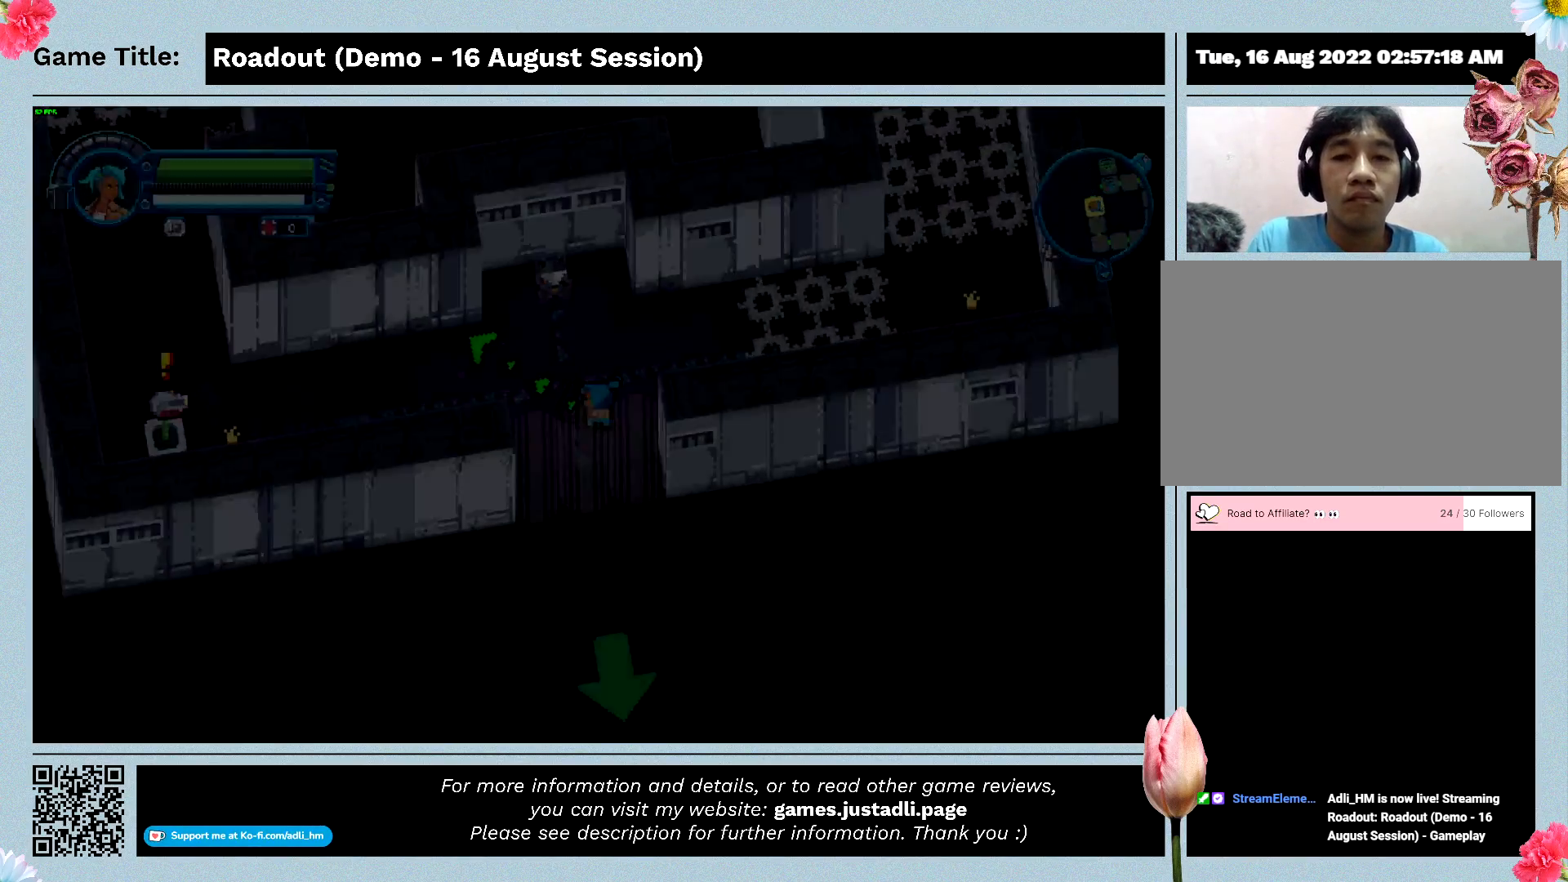
{"keys": [], "events": []}
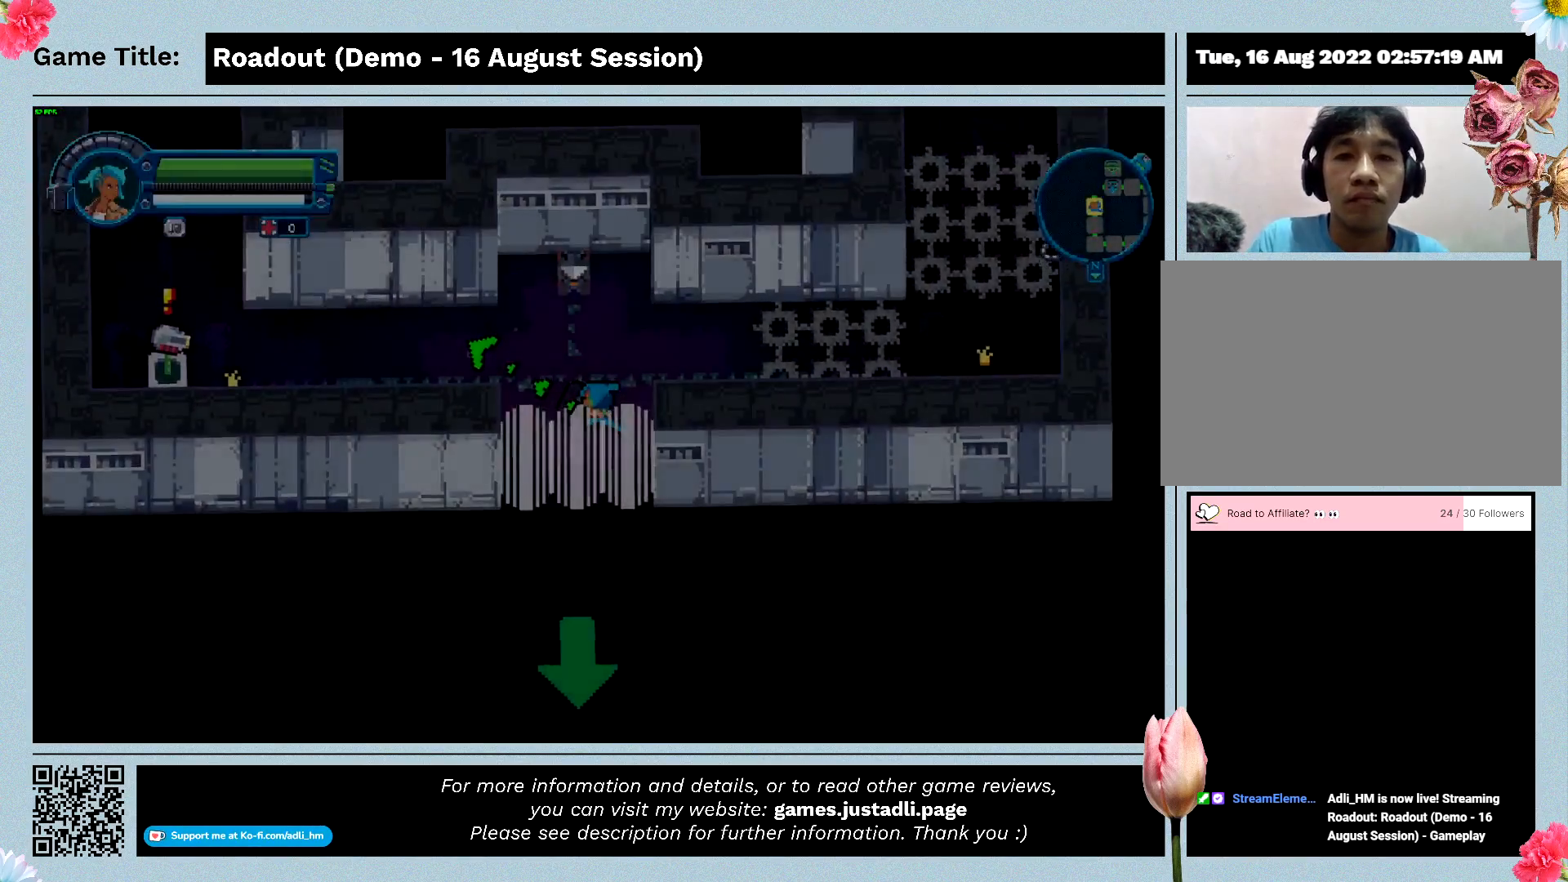
{"keys": ["w"], "events": [[200, "w", "down"]]}
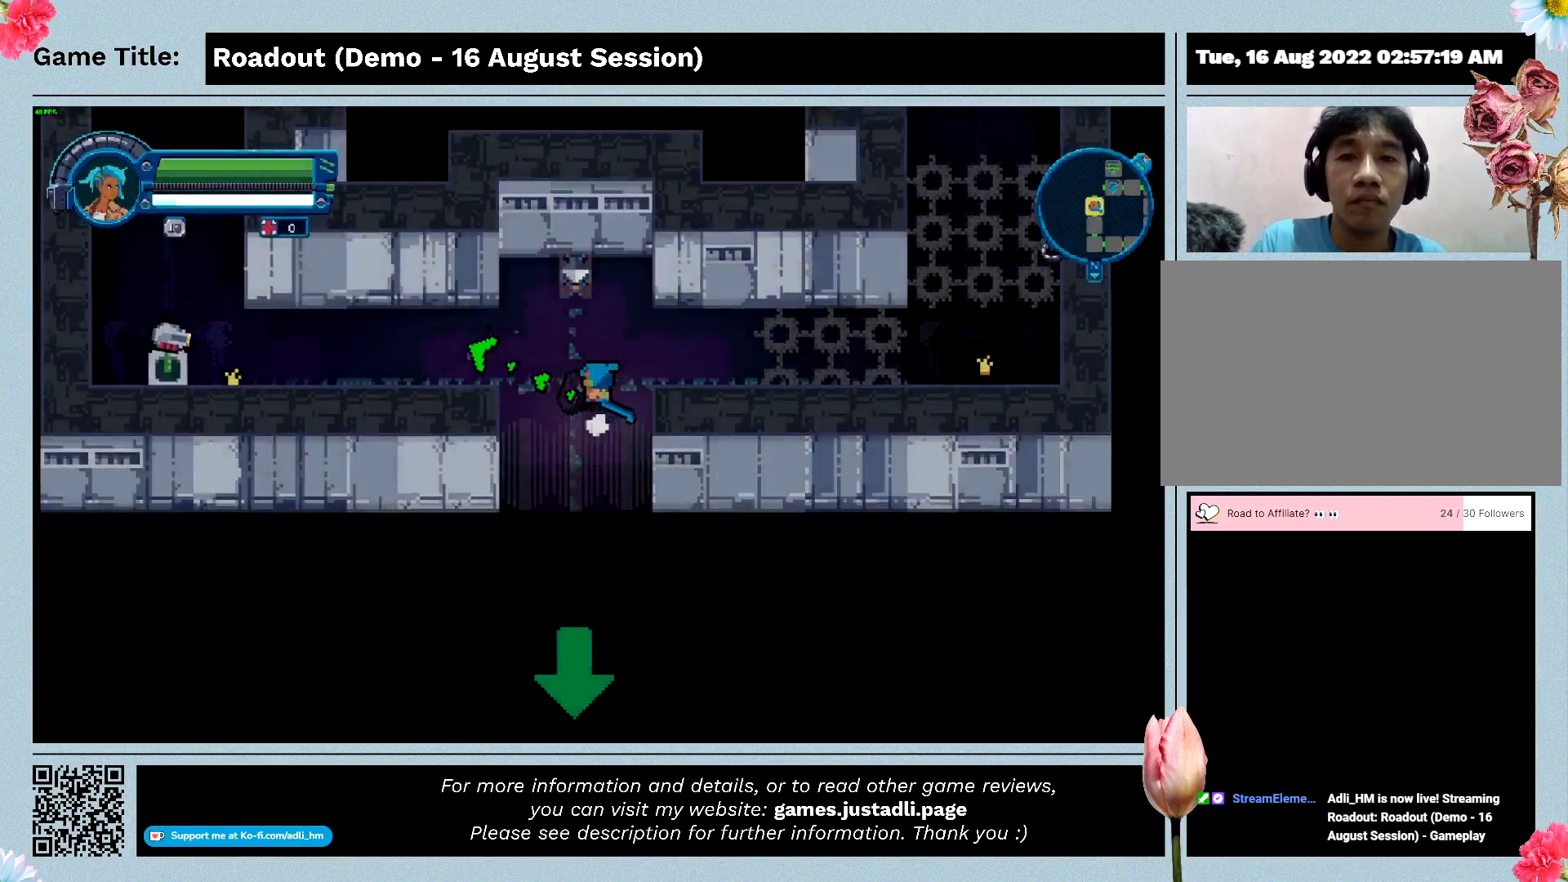
{"keys": ["w"], "events": []}
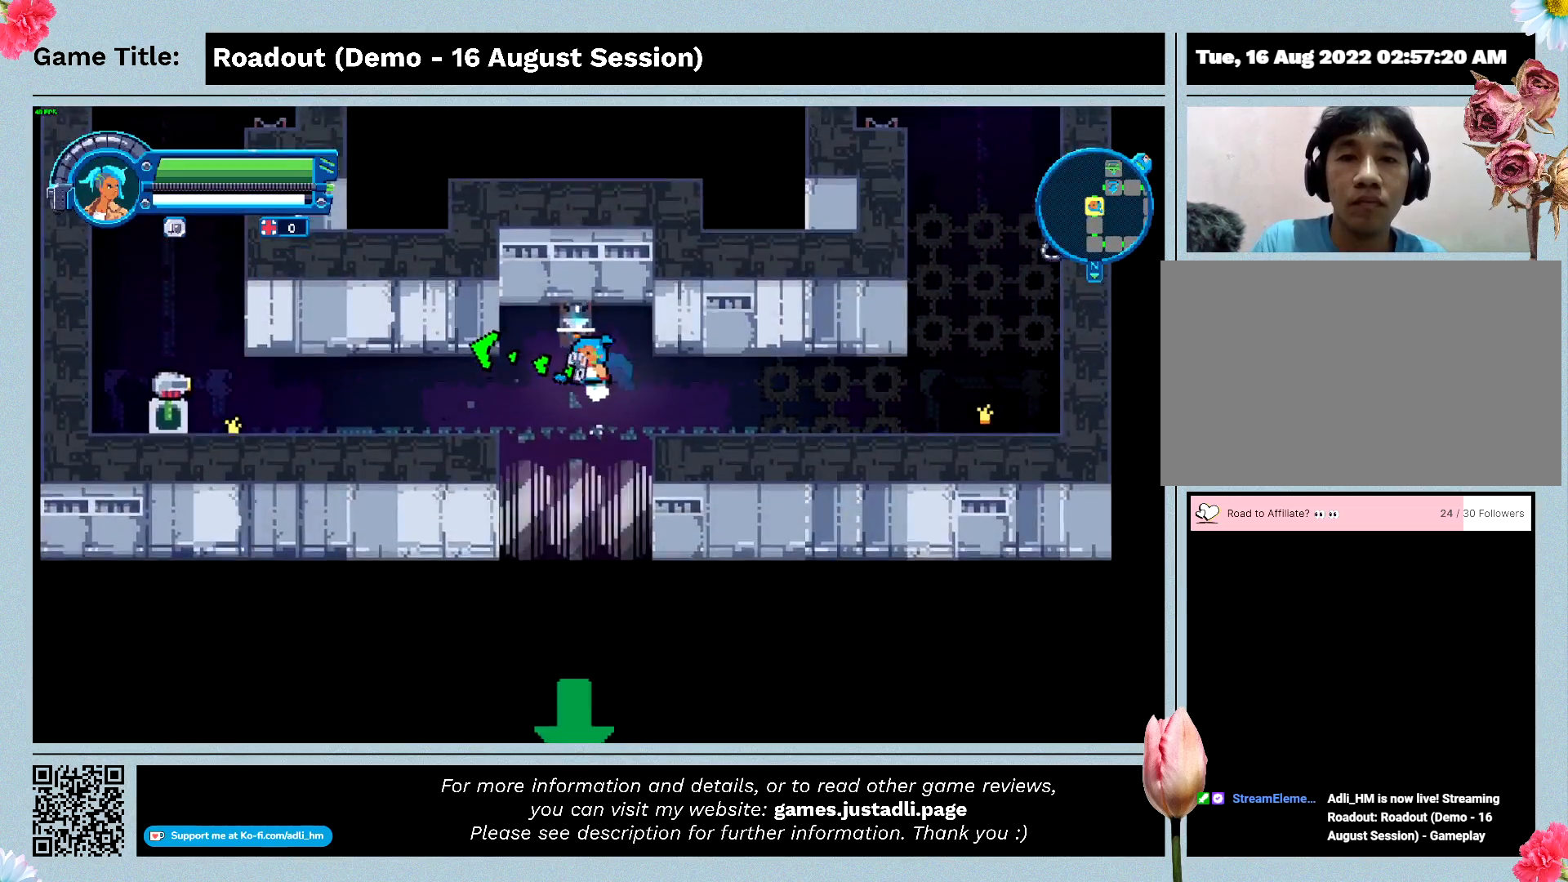
{"keys": ["w"], "events": []}
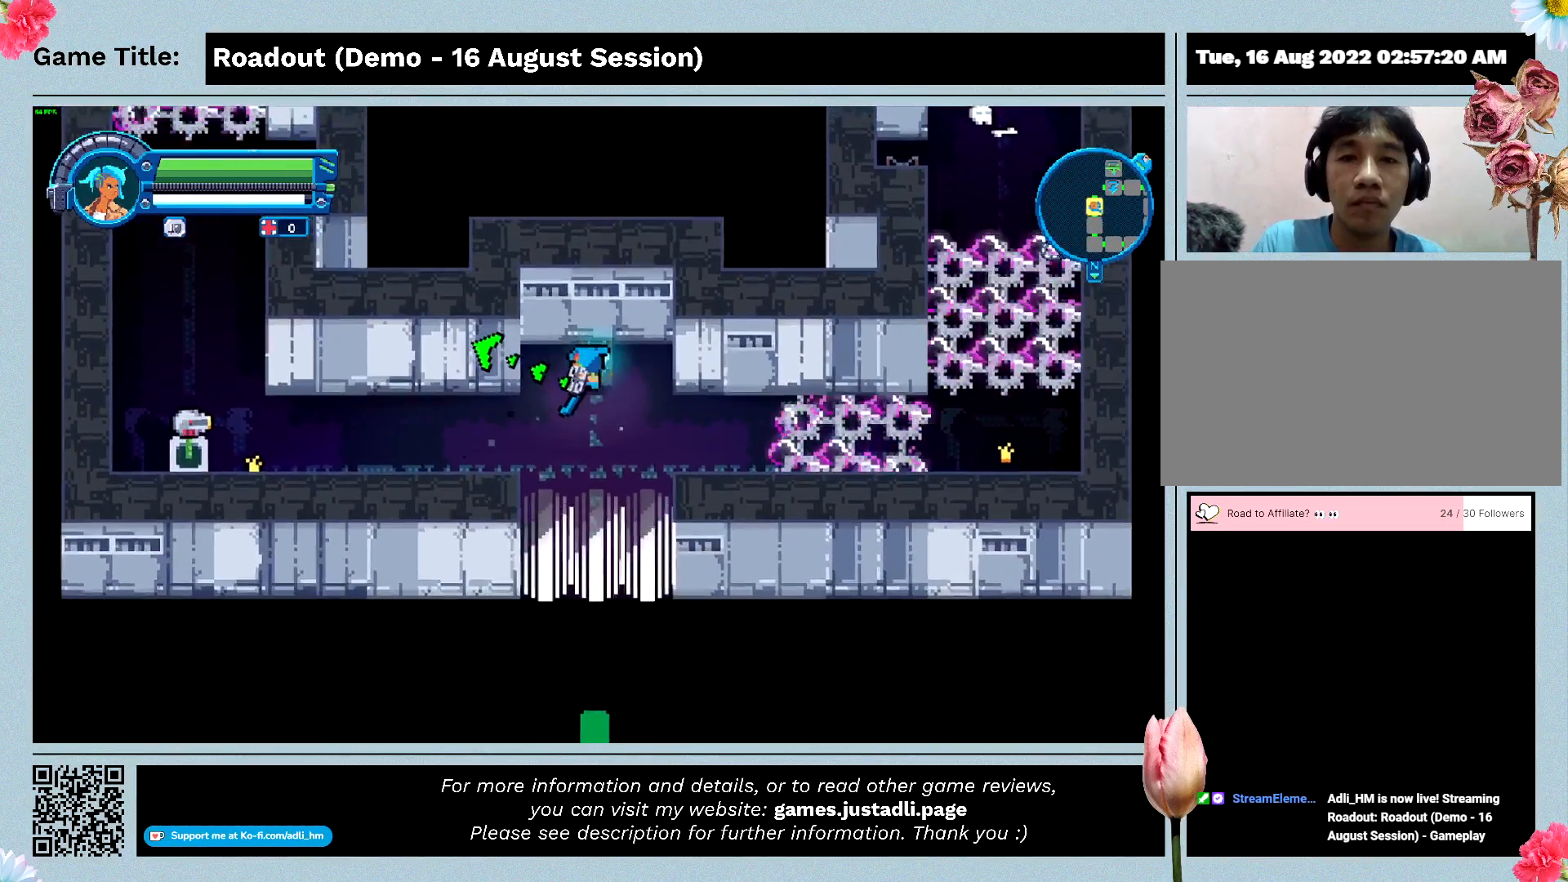
{"keys": ["w"], "events": []}
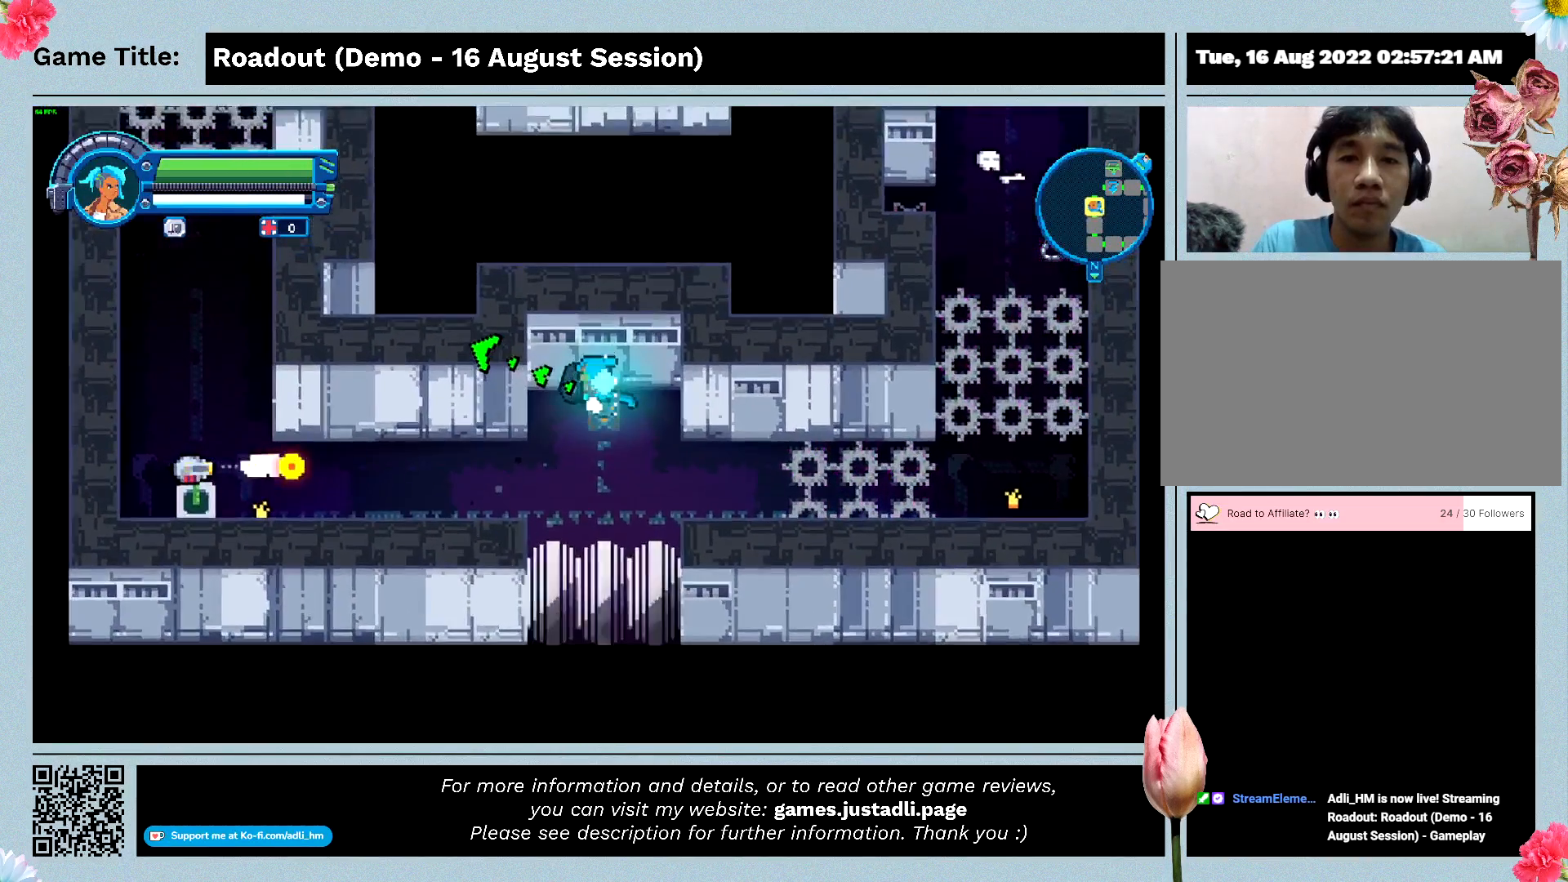
{"keys": ["a"], "events": [[67, "a", "down"], [67, "w", "up"]]}
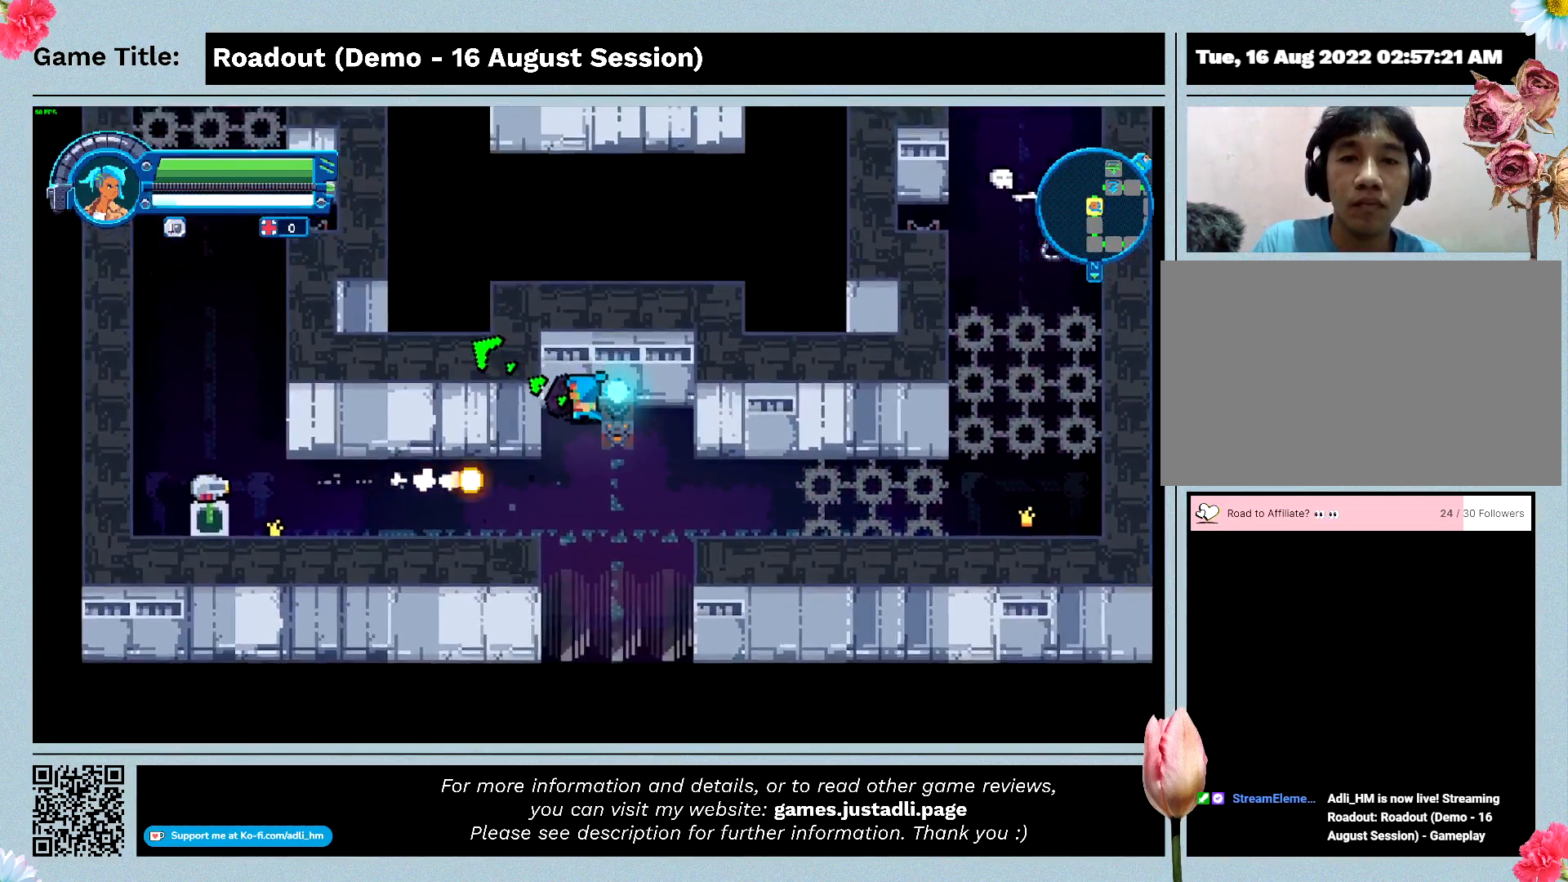
{"keys": [], "events": [[133, "a", "up"]]}
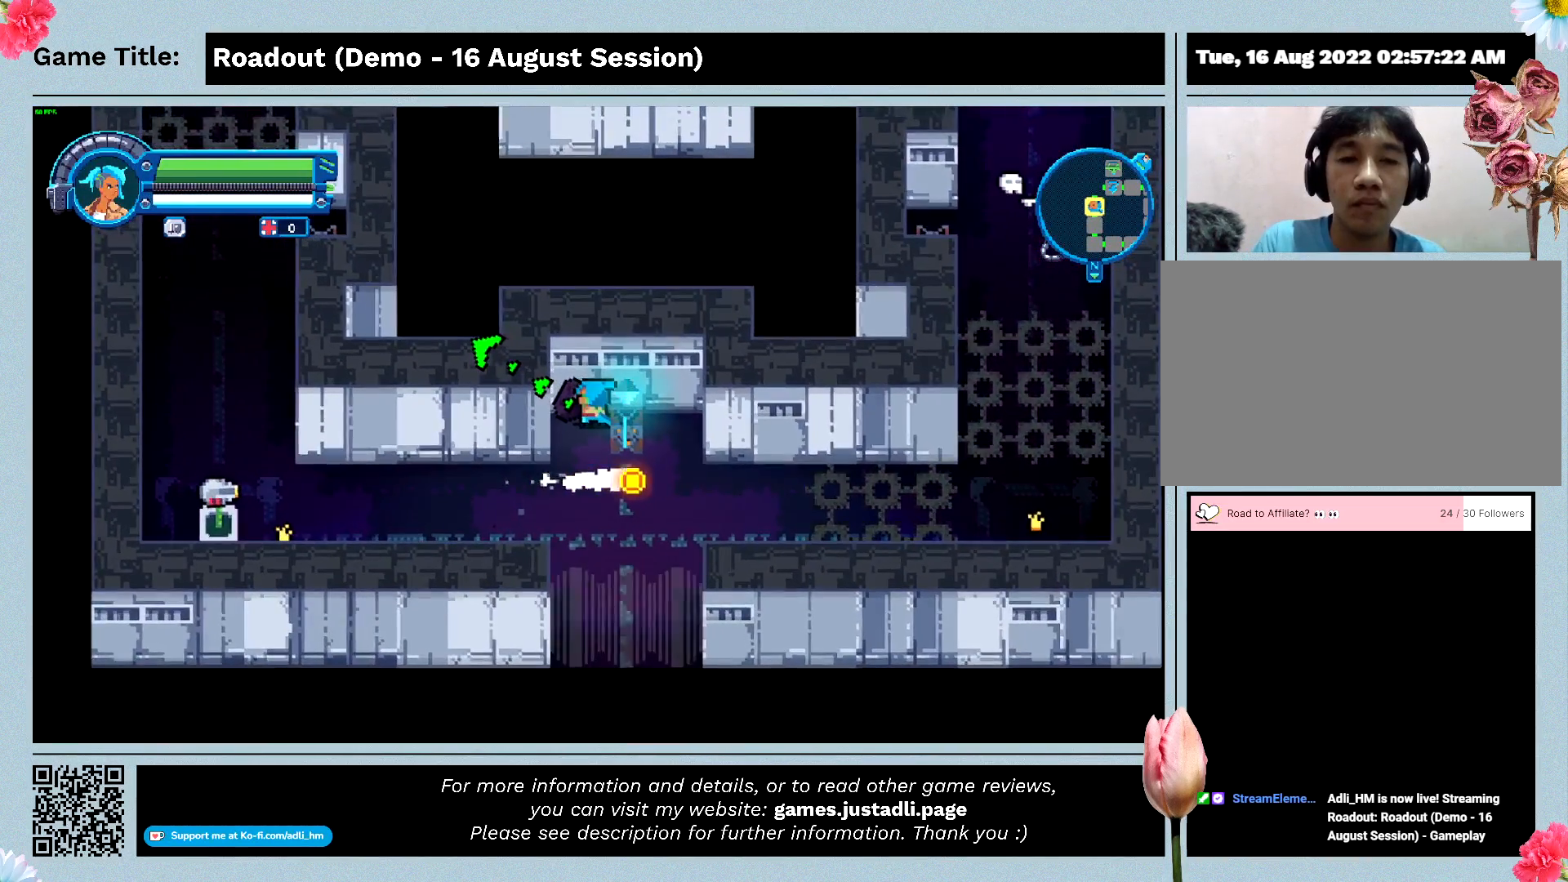
{"keys": [], "events": []}
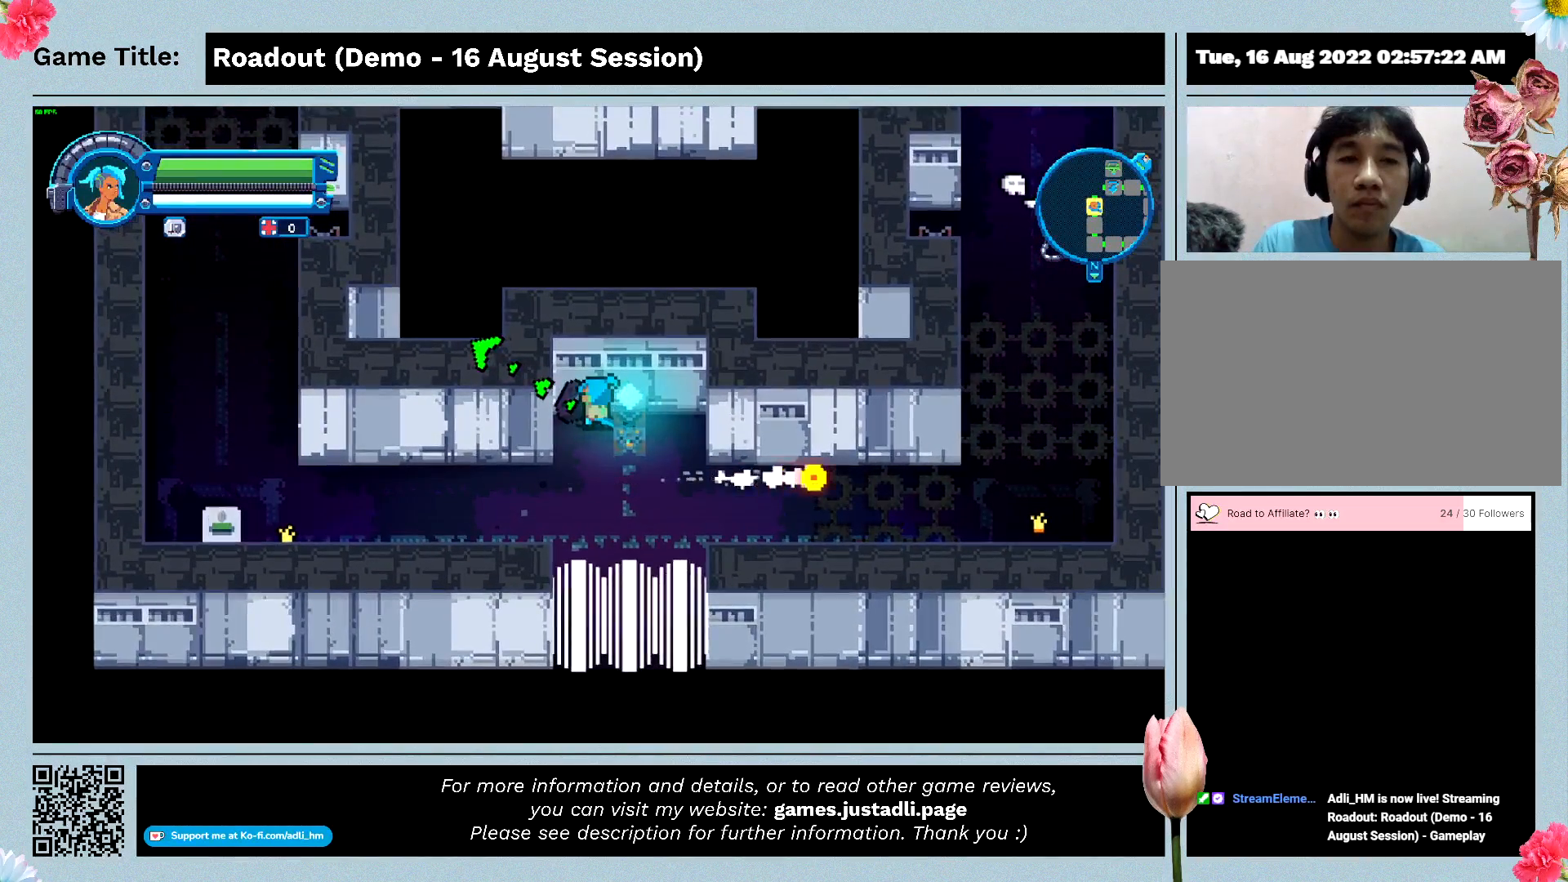
{"keys": [], "events": []}
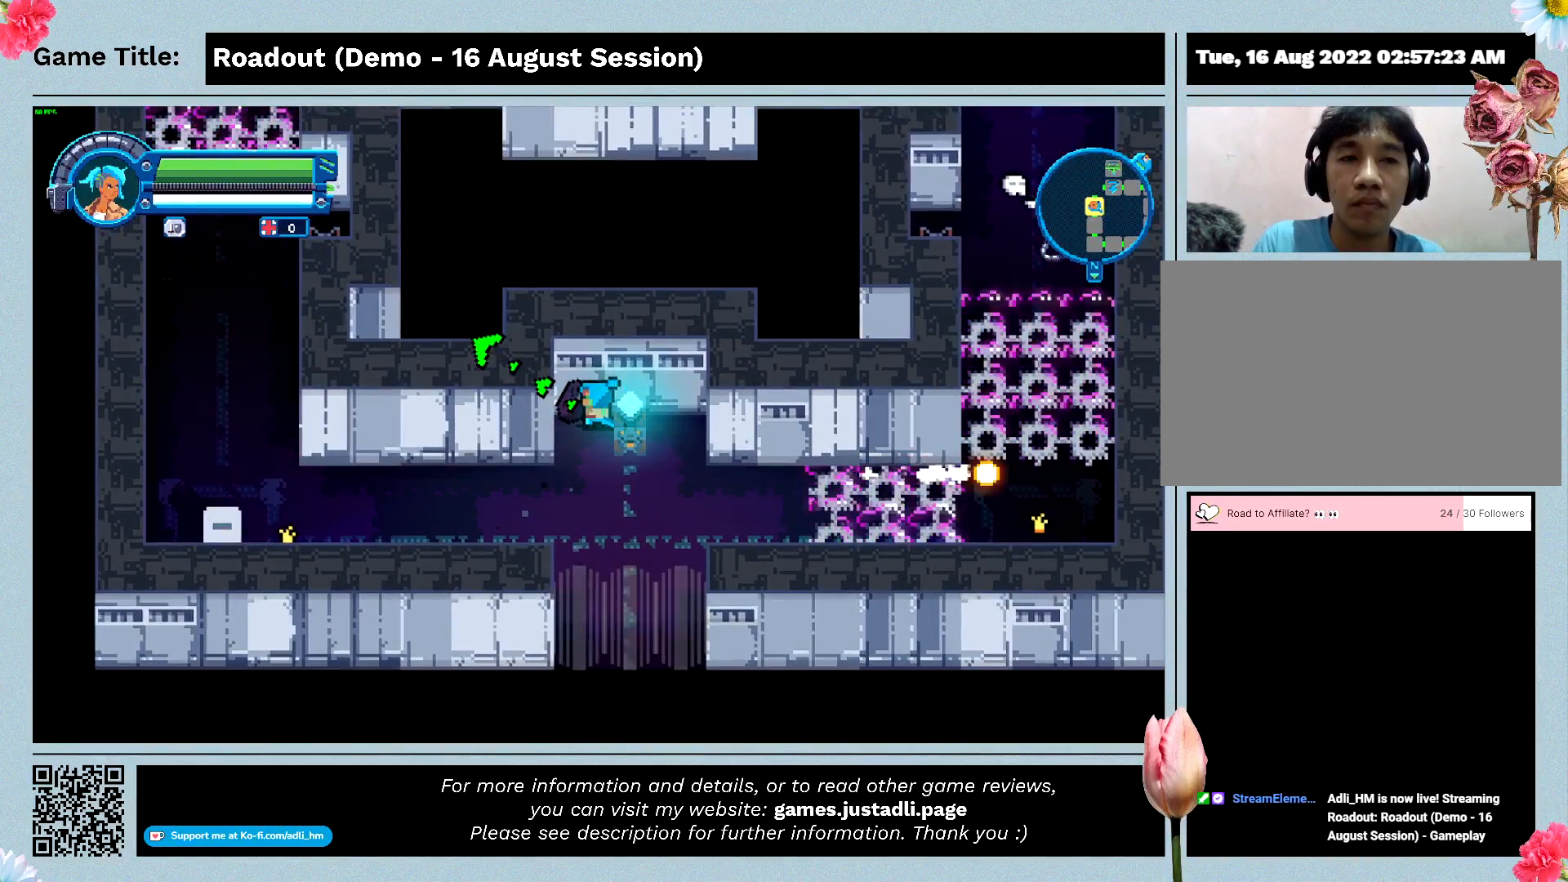
{"keys": [], "events": []}
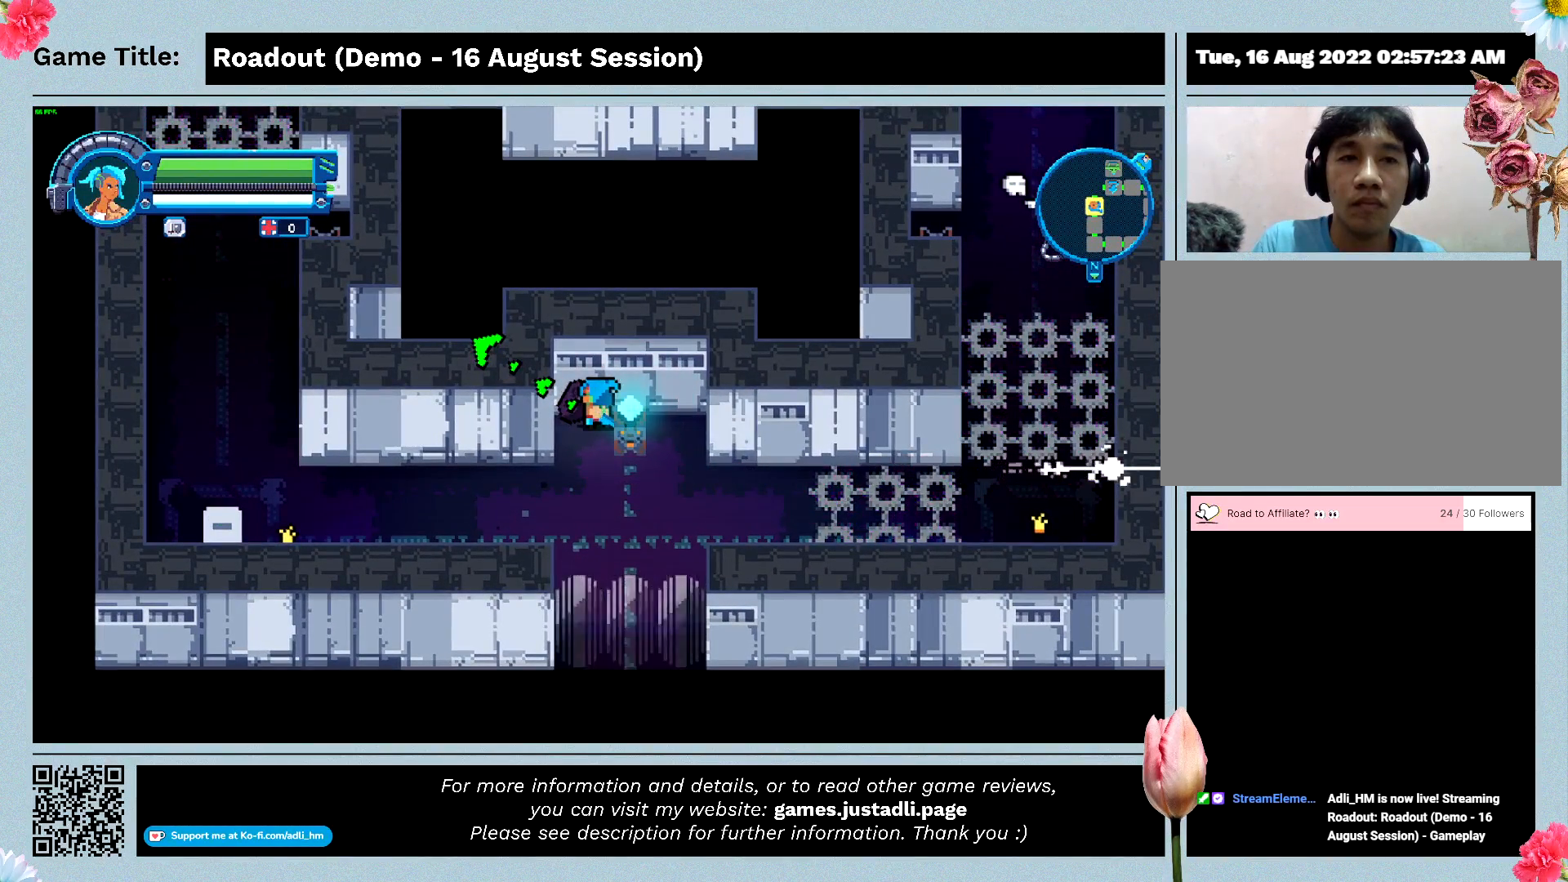
{"keys": [], "events": []}
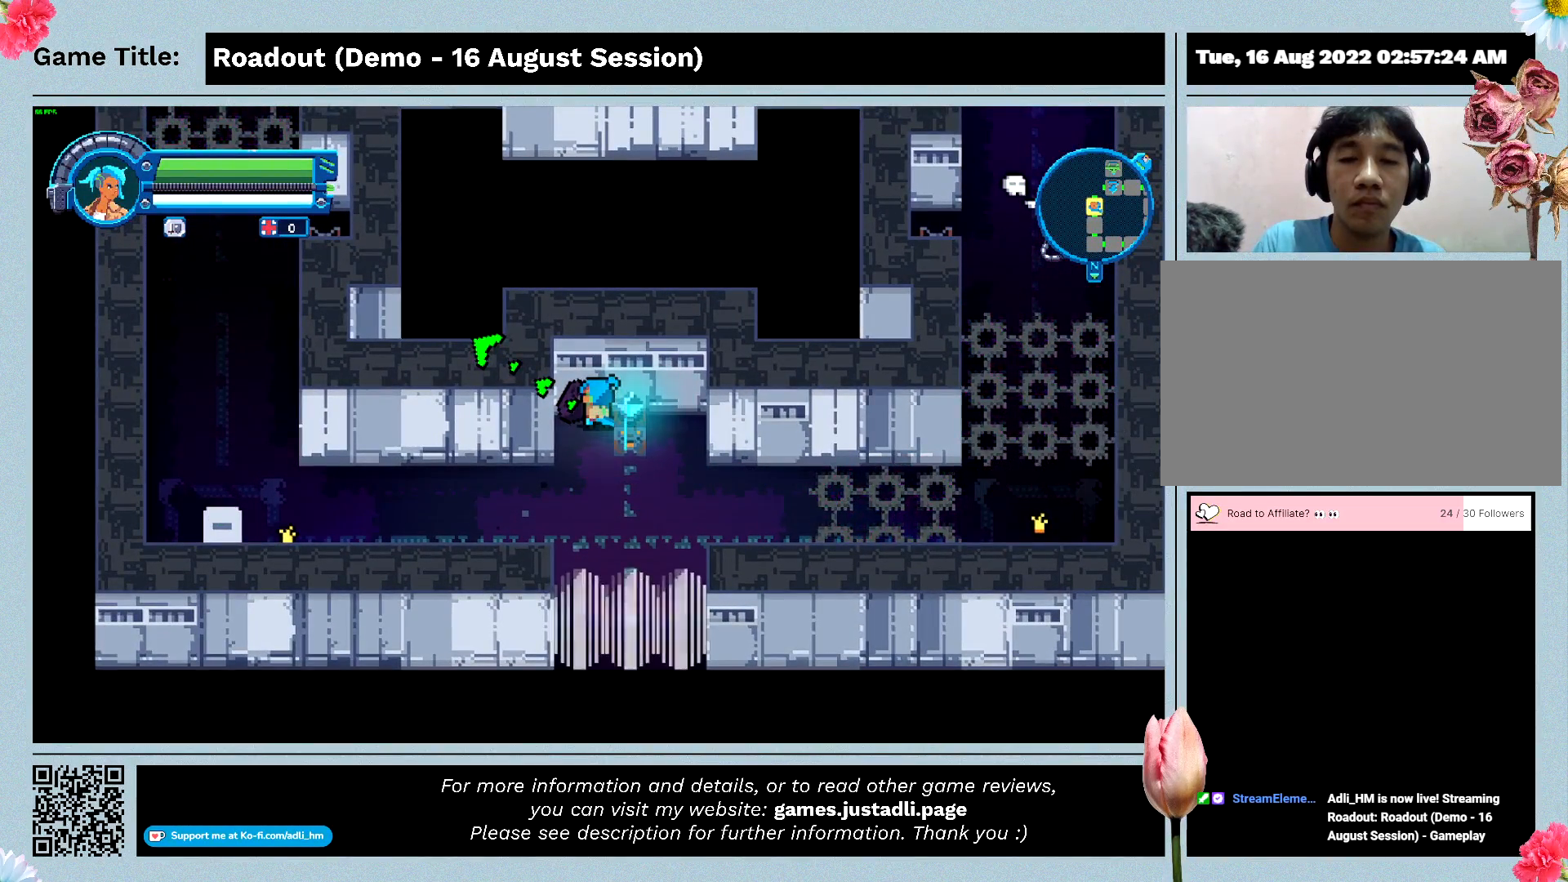
{"keys": ["s"], "events": [[200, "s", "down"]]}
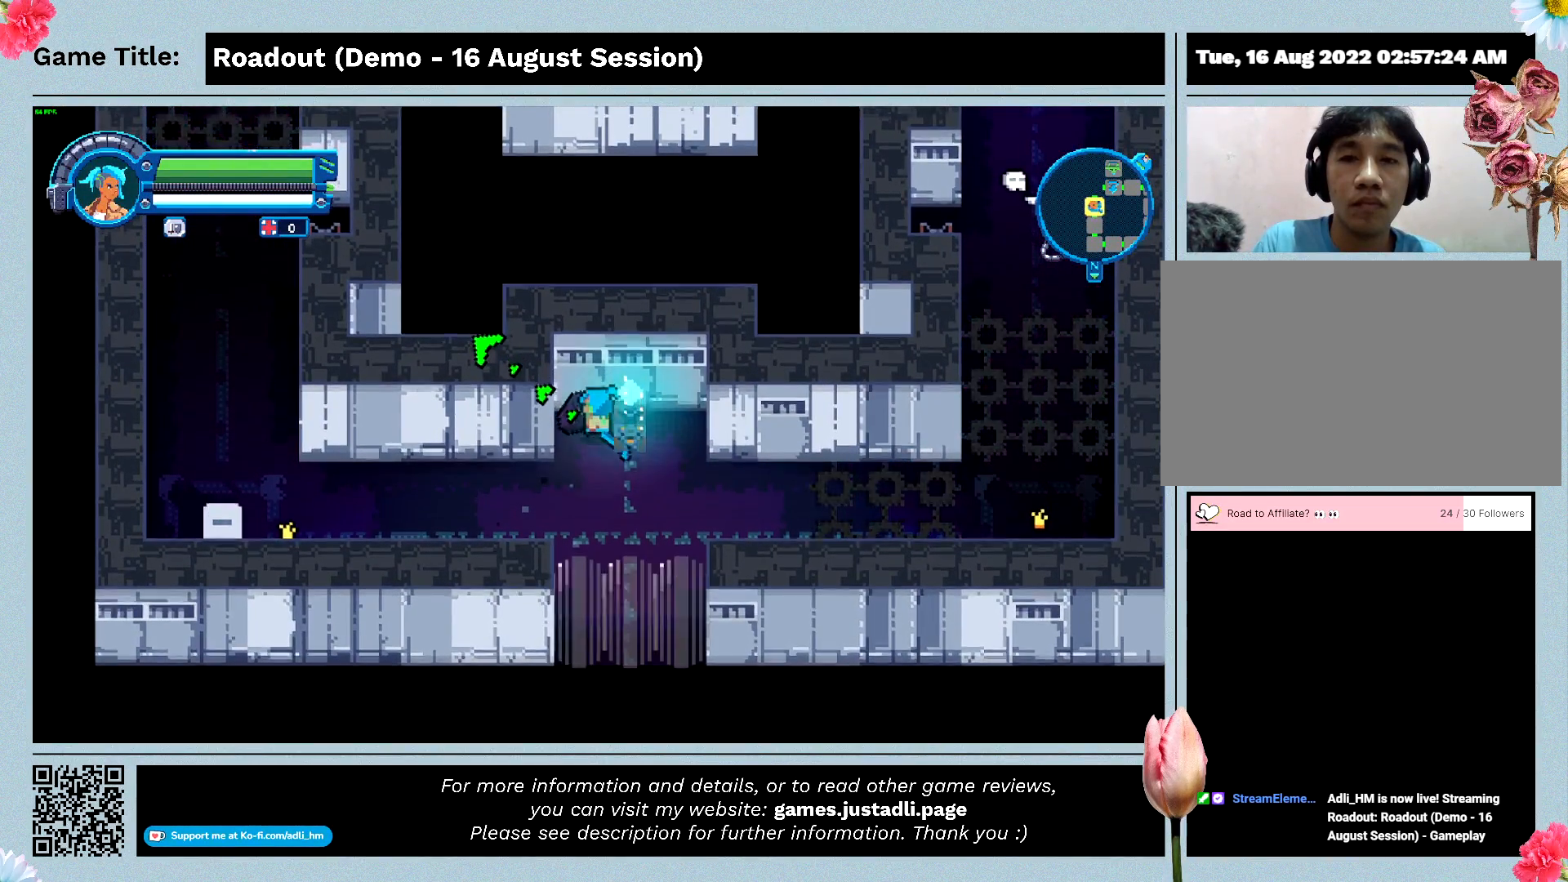
{"keys": [], "events": [[400, "s", "up"]]}
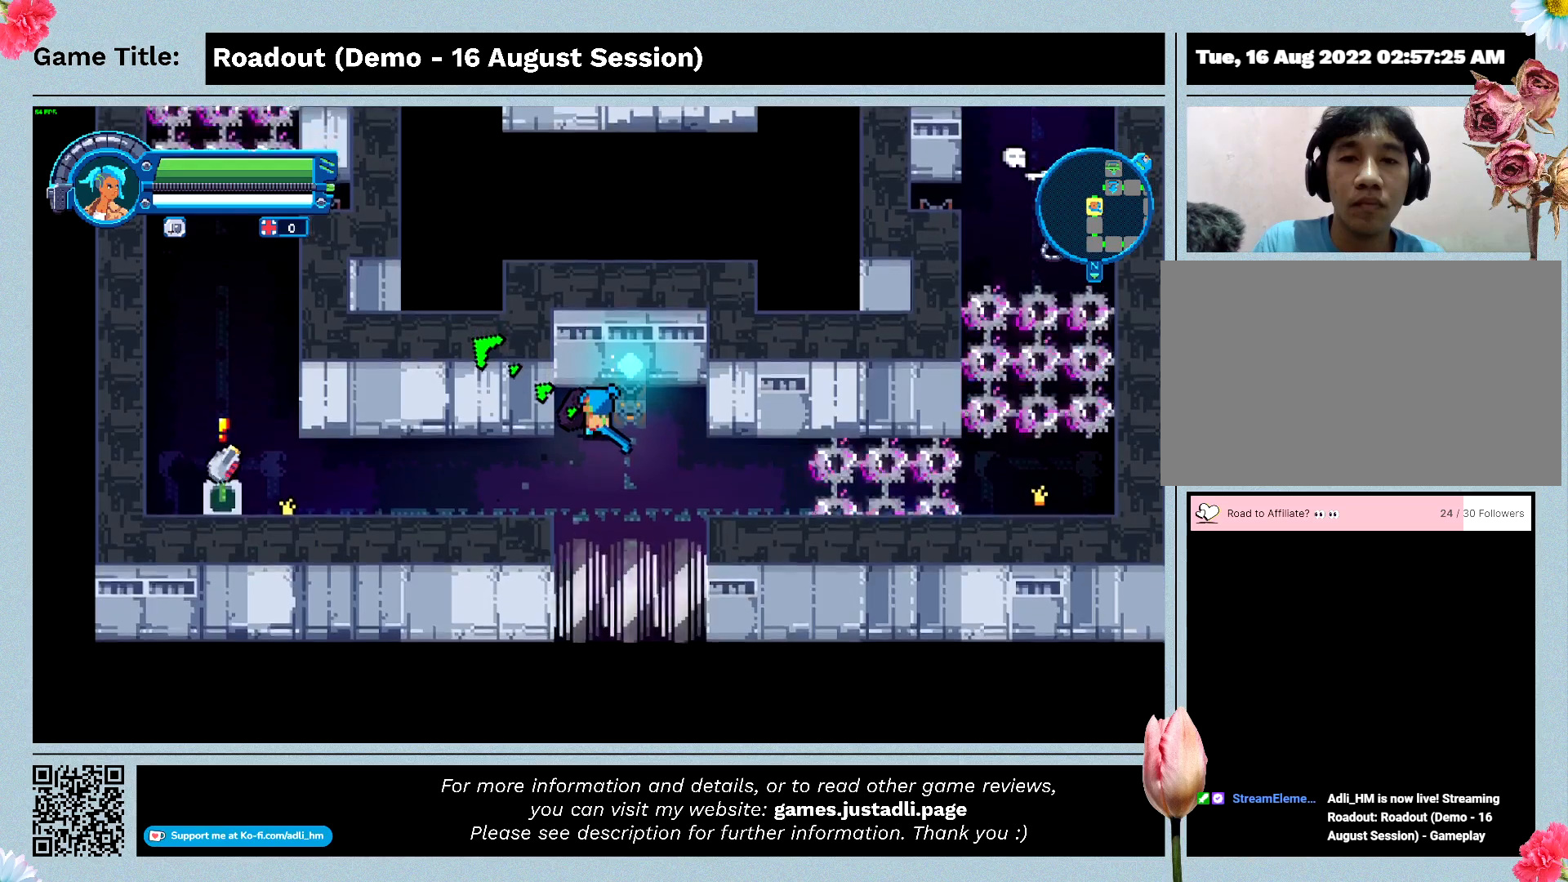
{"keys": [], "events": []}
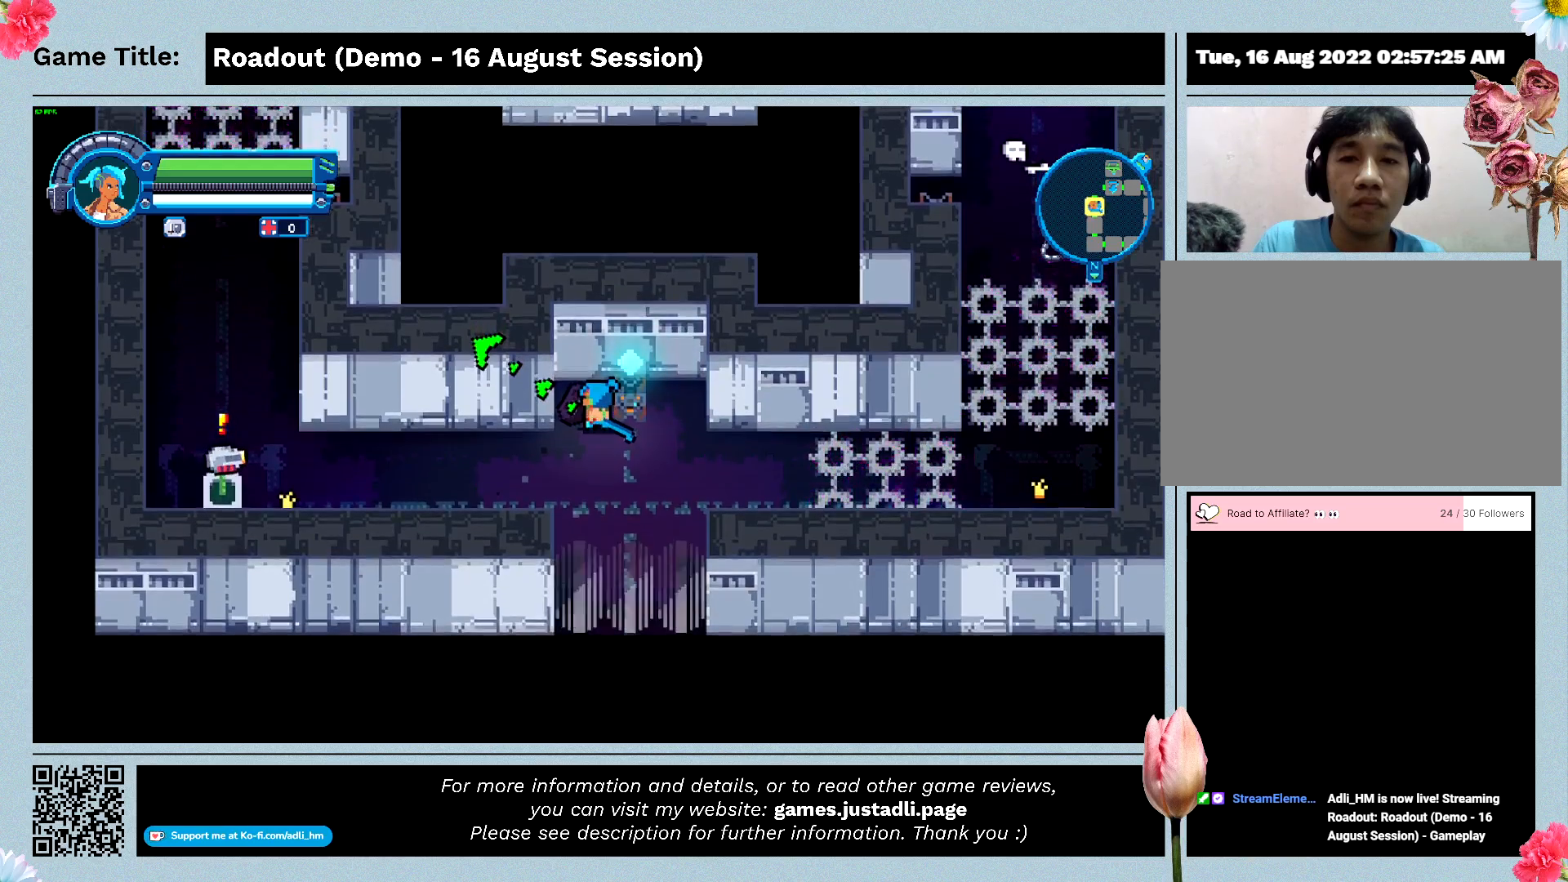
{"keys": ["w"], "events": [[67, "w", "down"]]}
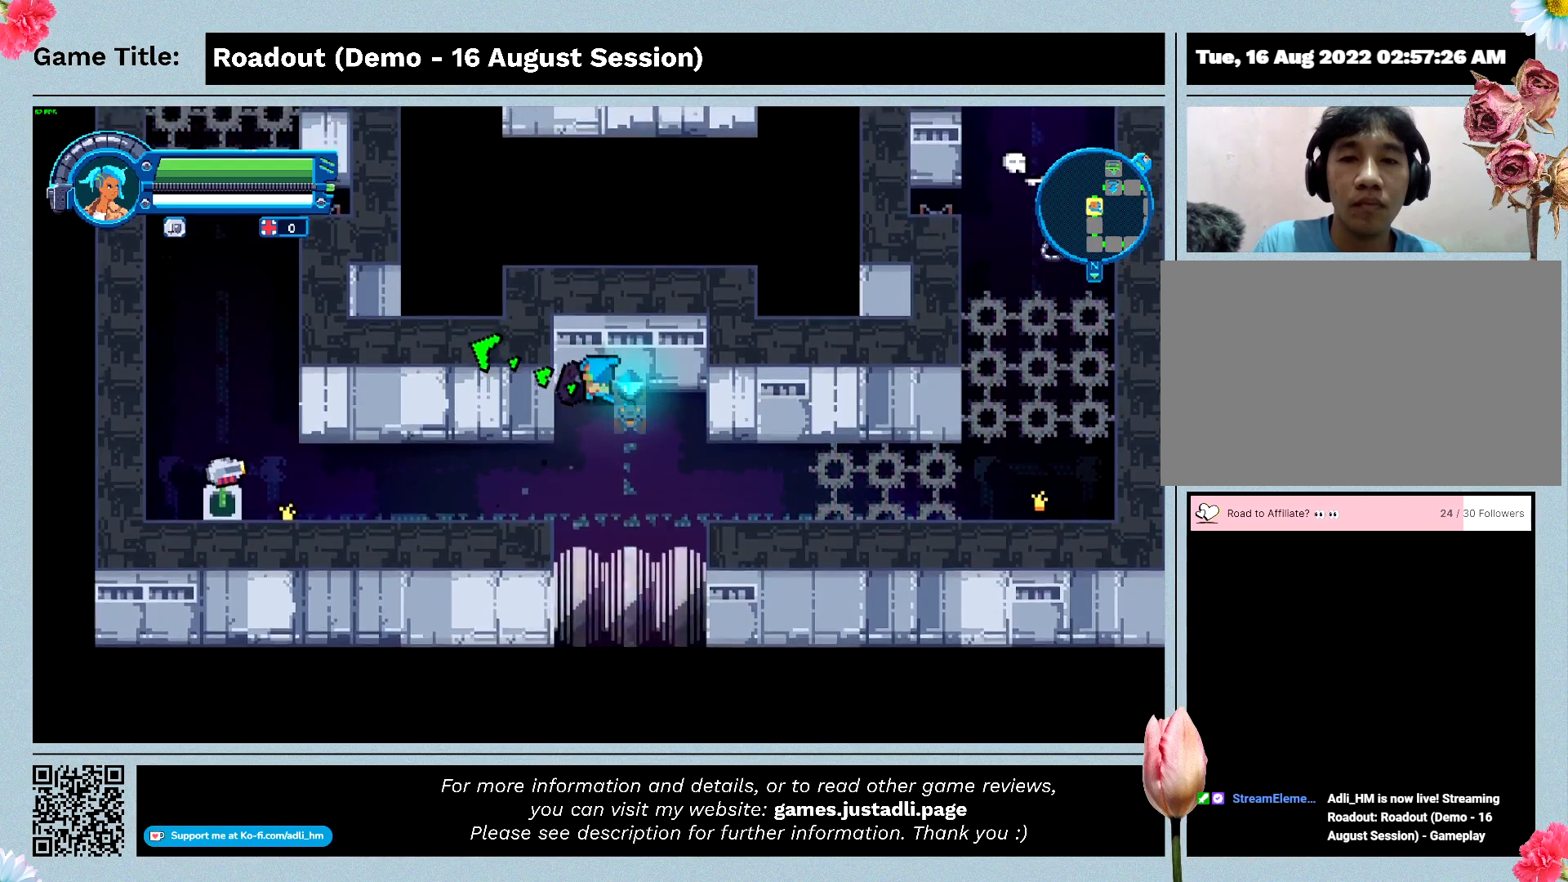
{"keys": ["a"], "events": [[267, "w", "up"], [367, "a", "down"]]}
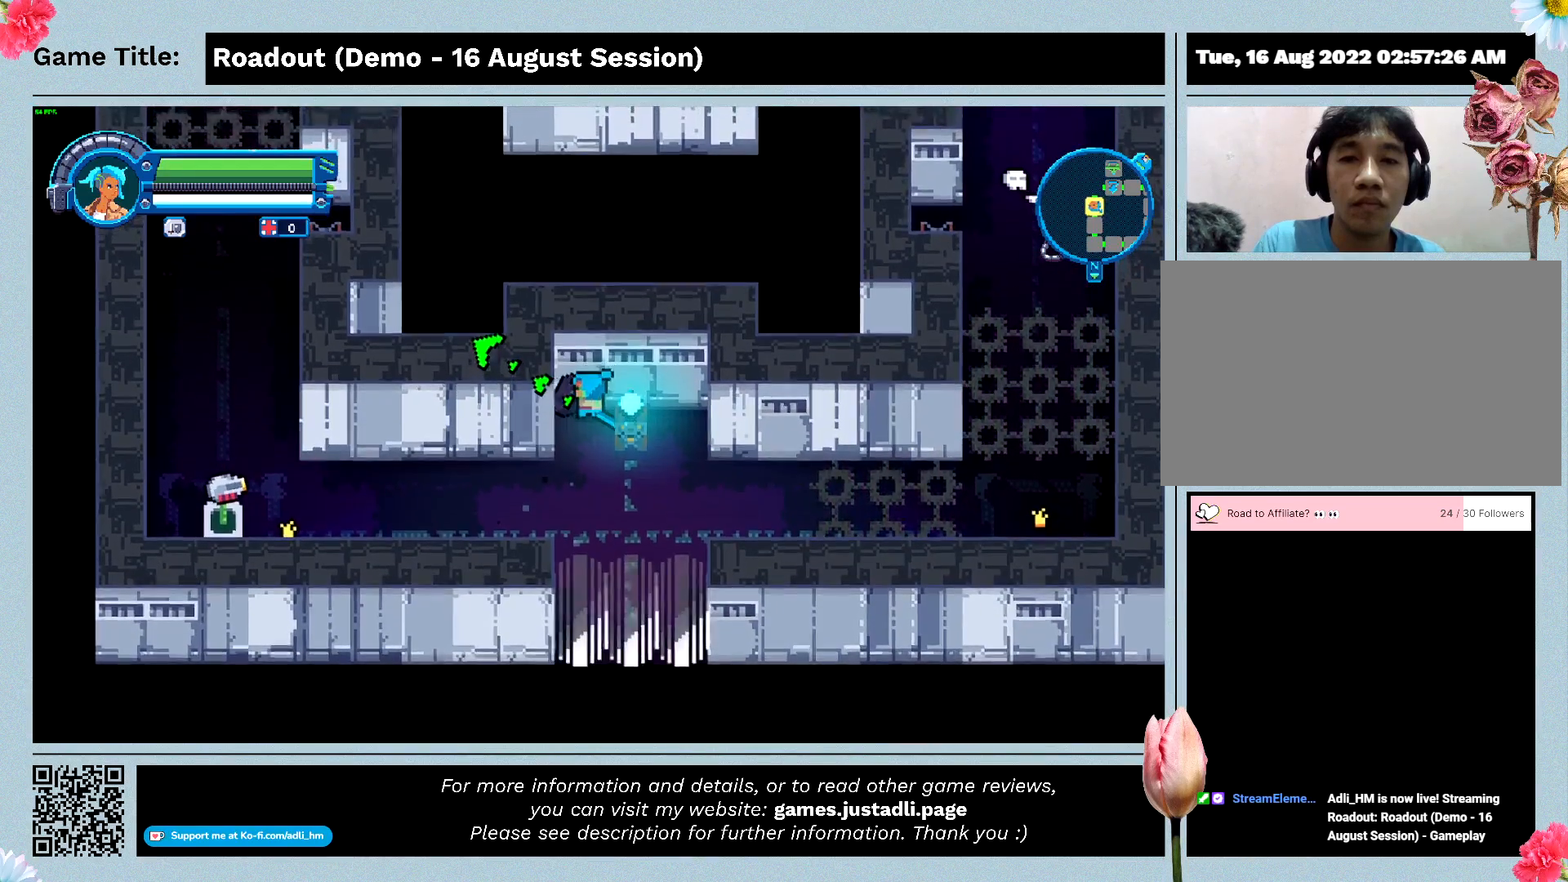
{"keys": [], "events": [[500, "a", "up"]]}
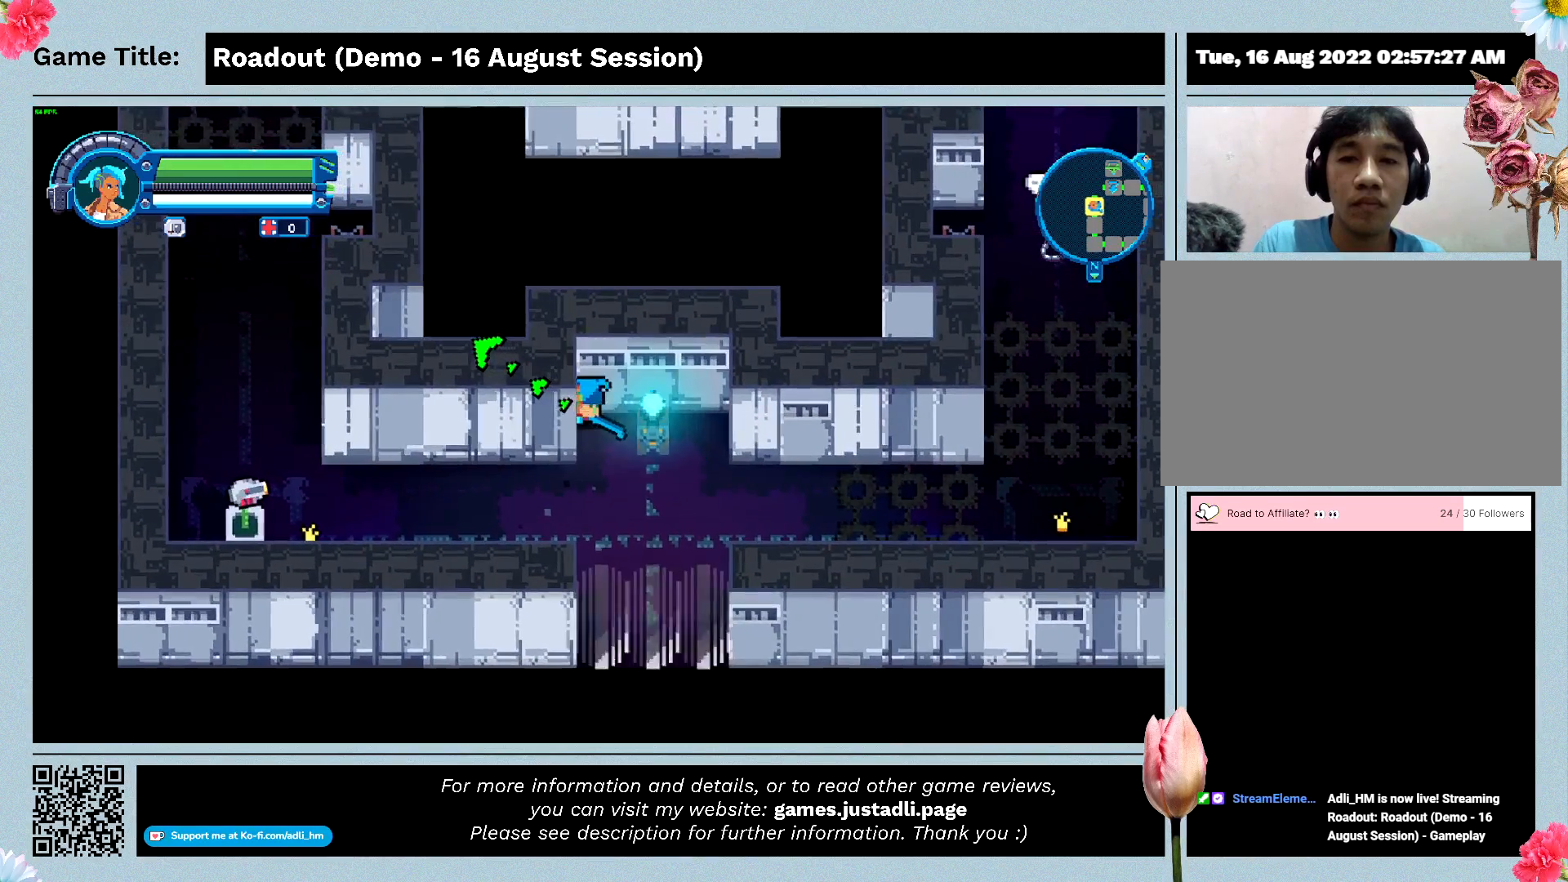
{"keys": [], "events": []}
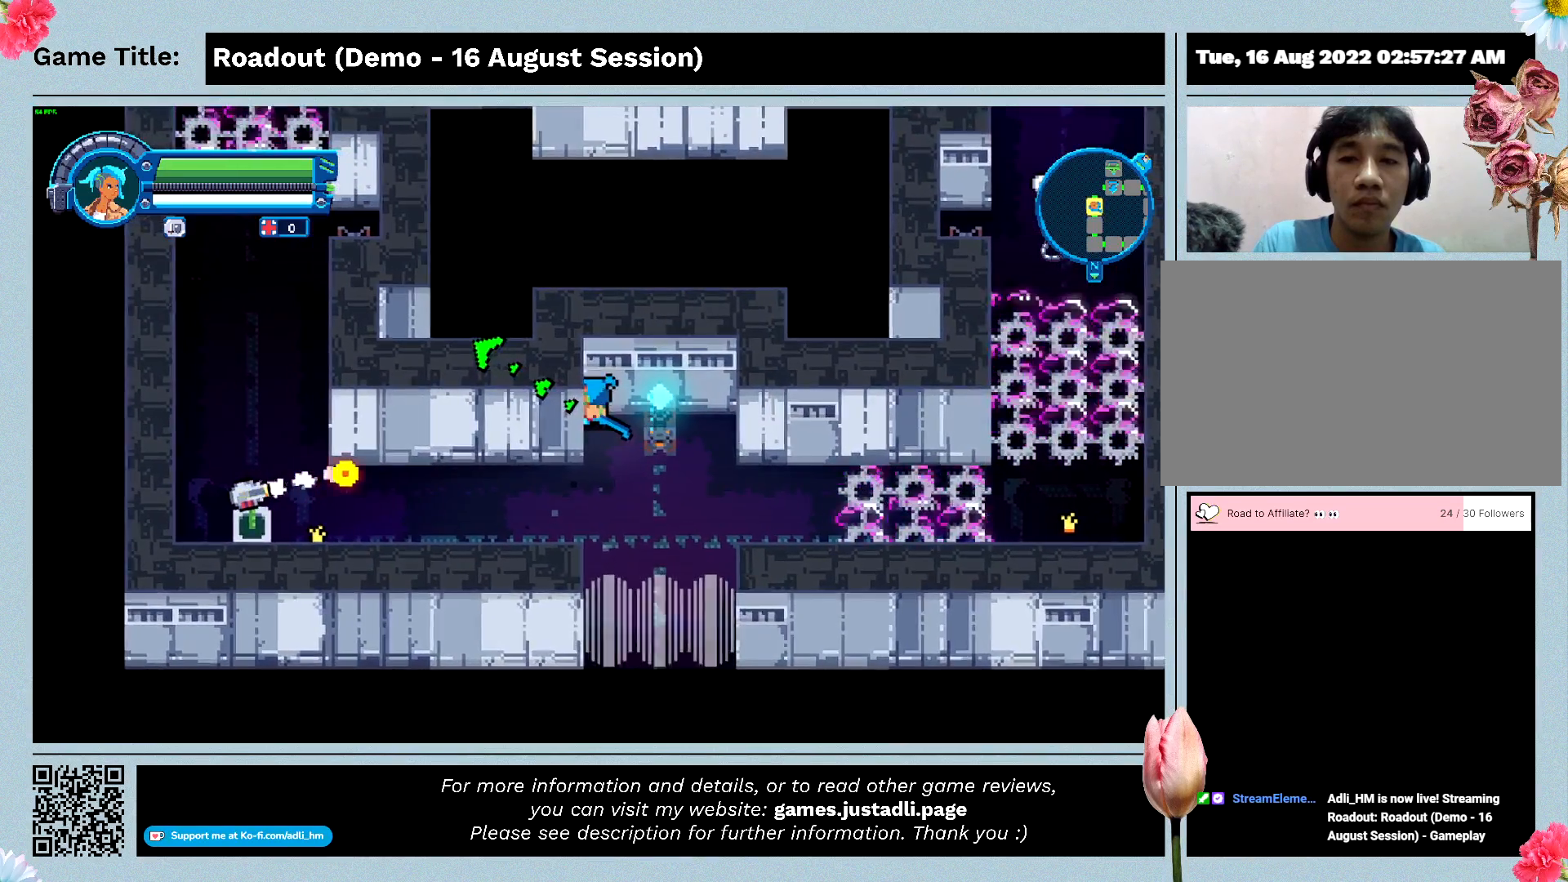
{"keys": [], "events": []}